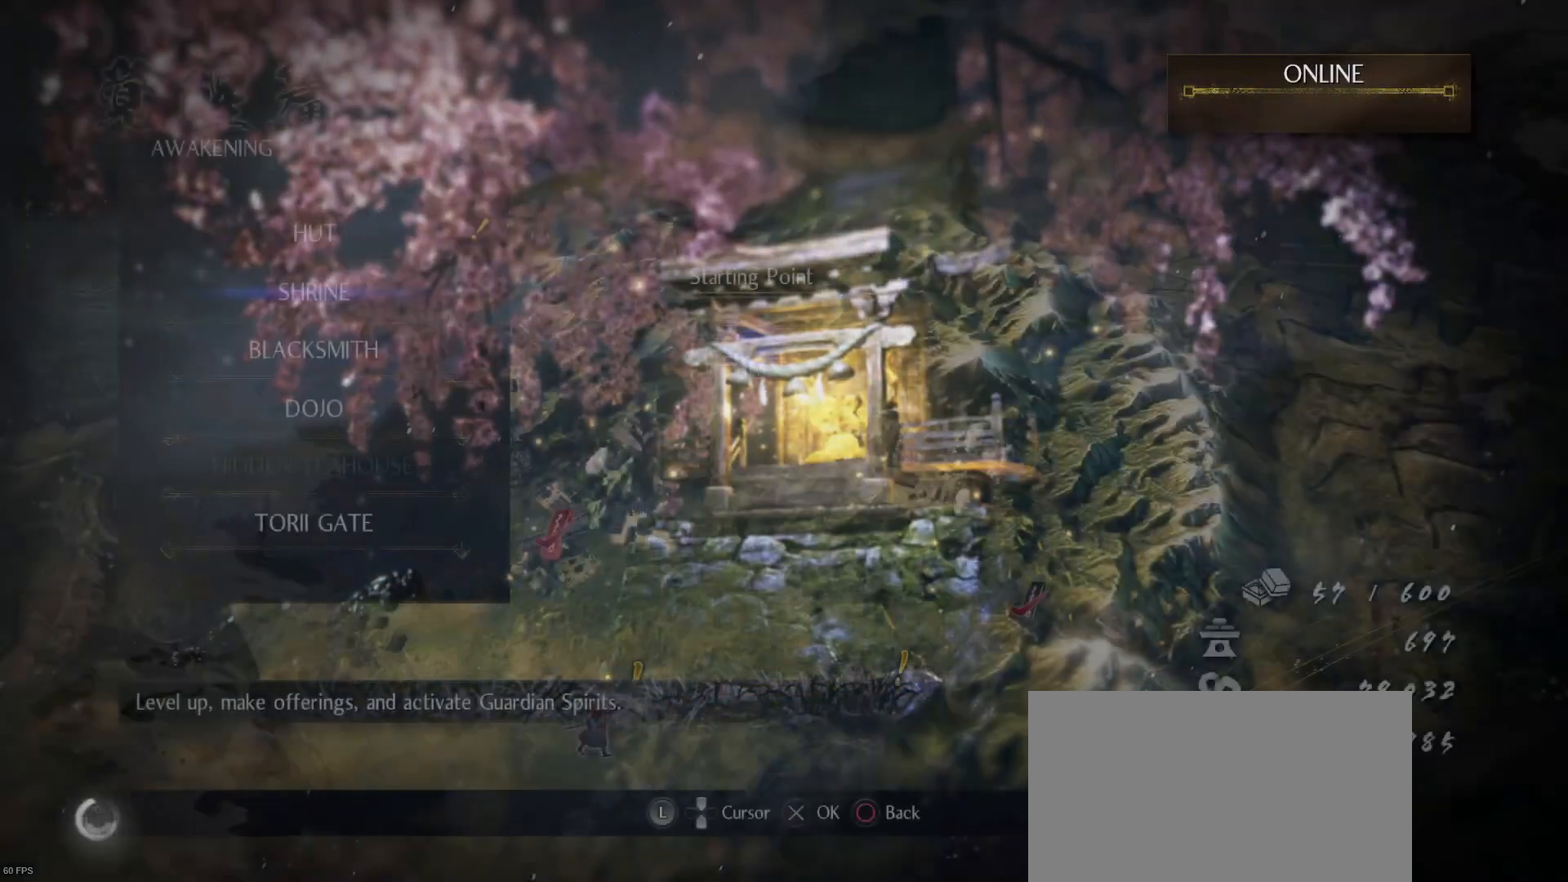
Gameplay with a controller (PlayStation layout); each line is a JSON object with the inputs held at the frame after it. "events" lists button and stick changes between this image and that frame as [ms after this image, input, new state], when the widget could be followed in between. Not read: L1.
{"buttons": [], "left_stick": "center", "right_stick": "center", "events": []}
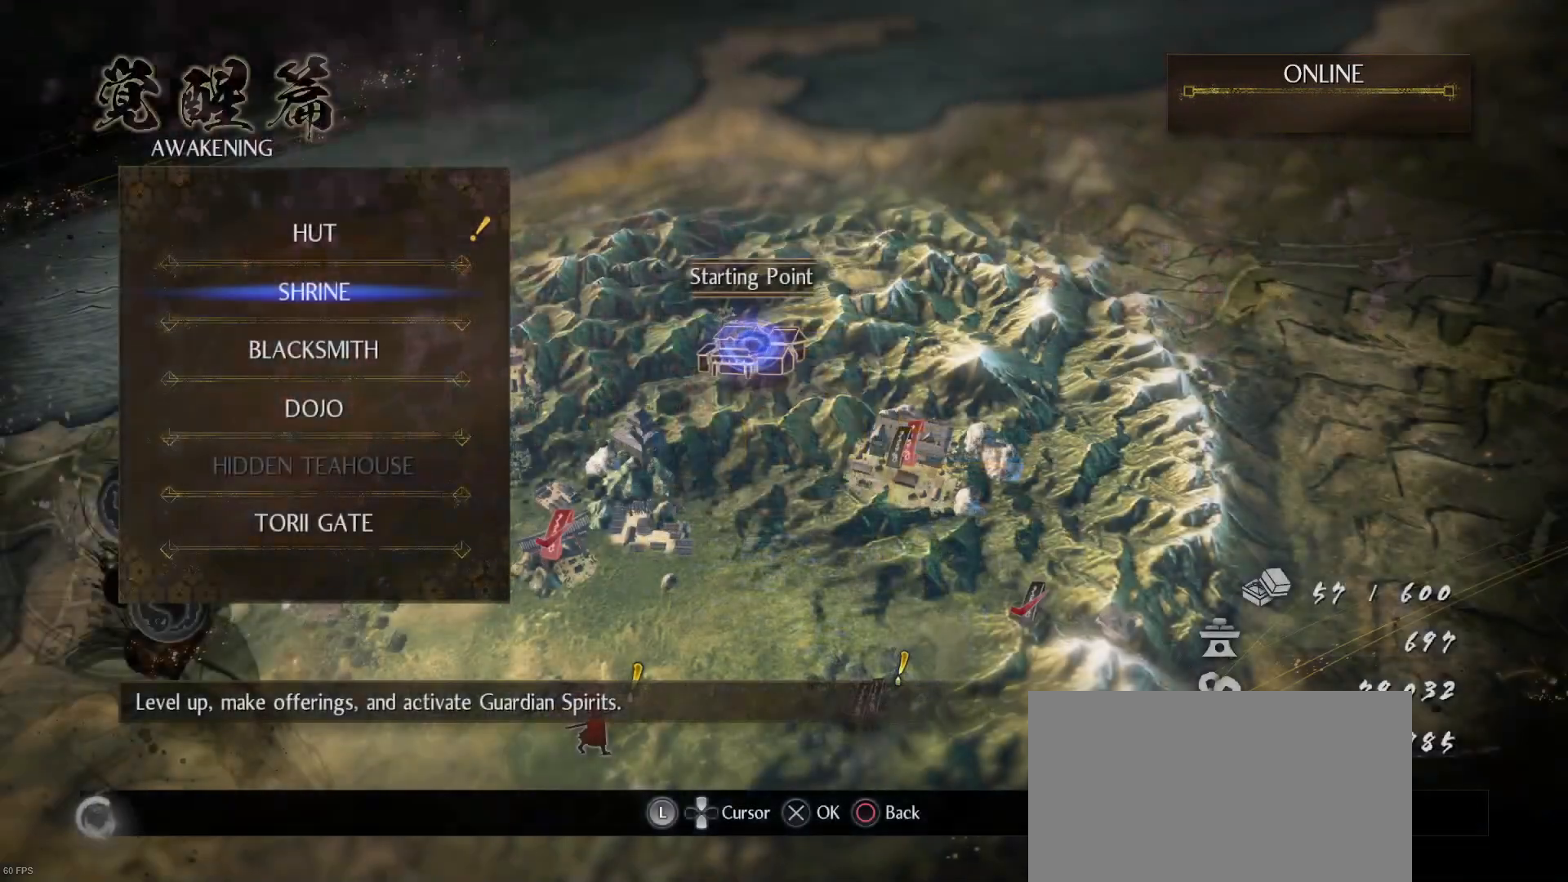
{"buttons": ["DPAD_UP"], "left_stick": "center", "right_stick": "center", "events": [[500, "DPAD_UP", "down"]]}
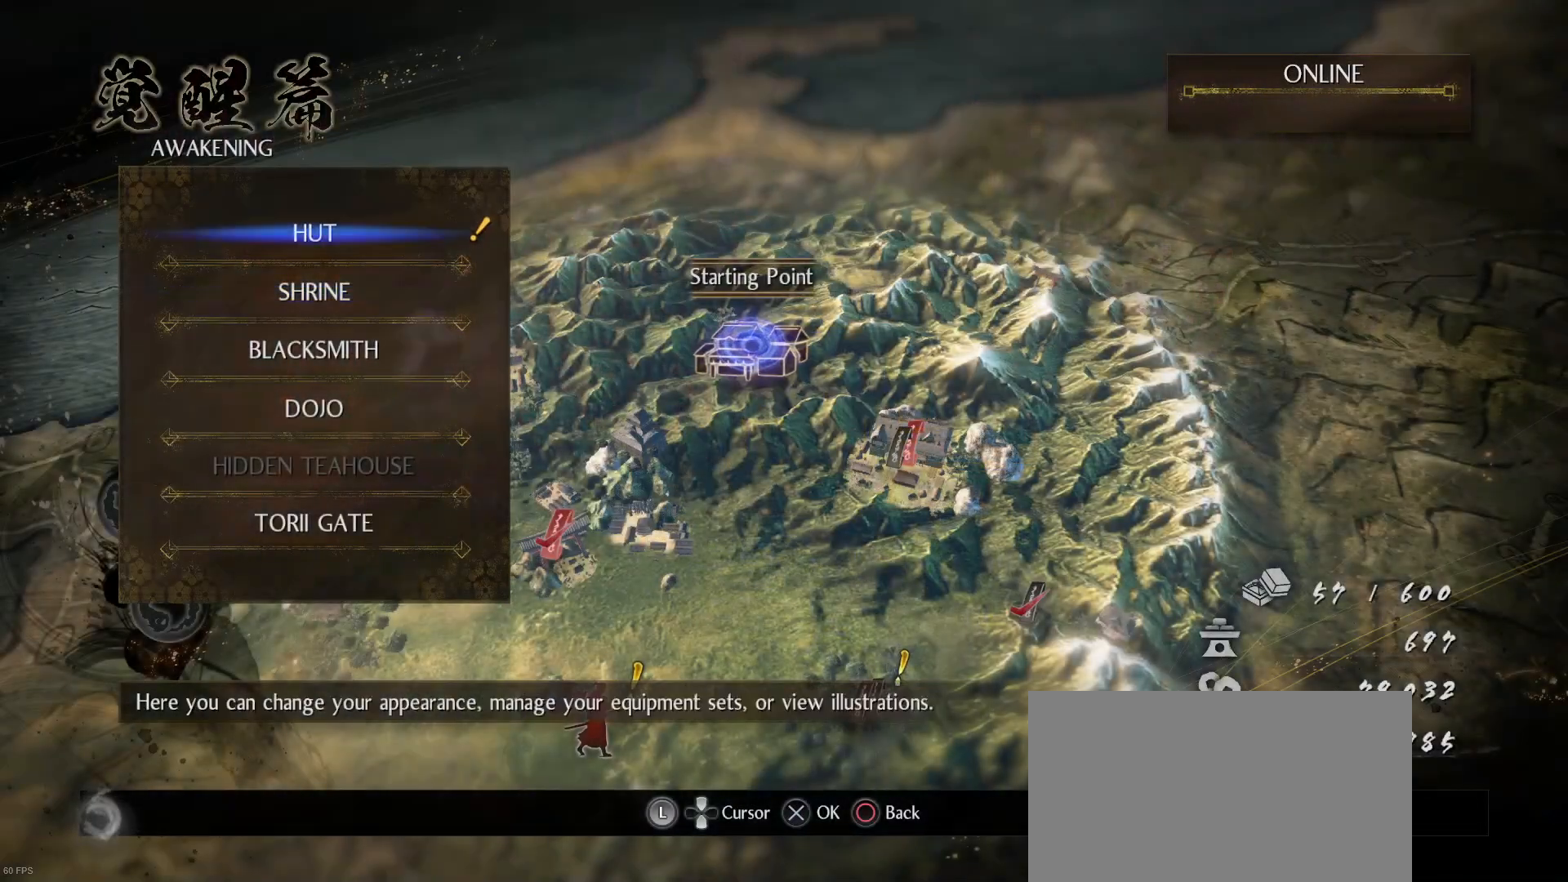
{"buttons": [], "left_stick": "center", "right_stick": "center", "events": [[100, "DPAD_UP", "up"], [200, "CROSS", "down"], [333, "CROSS", "up"]]}
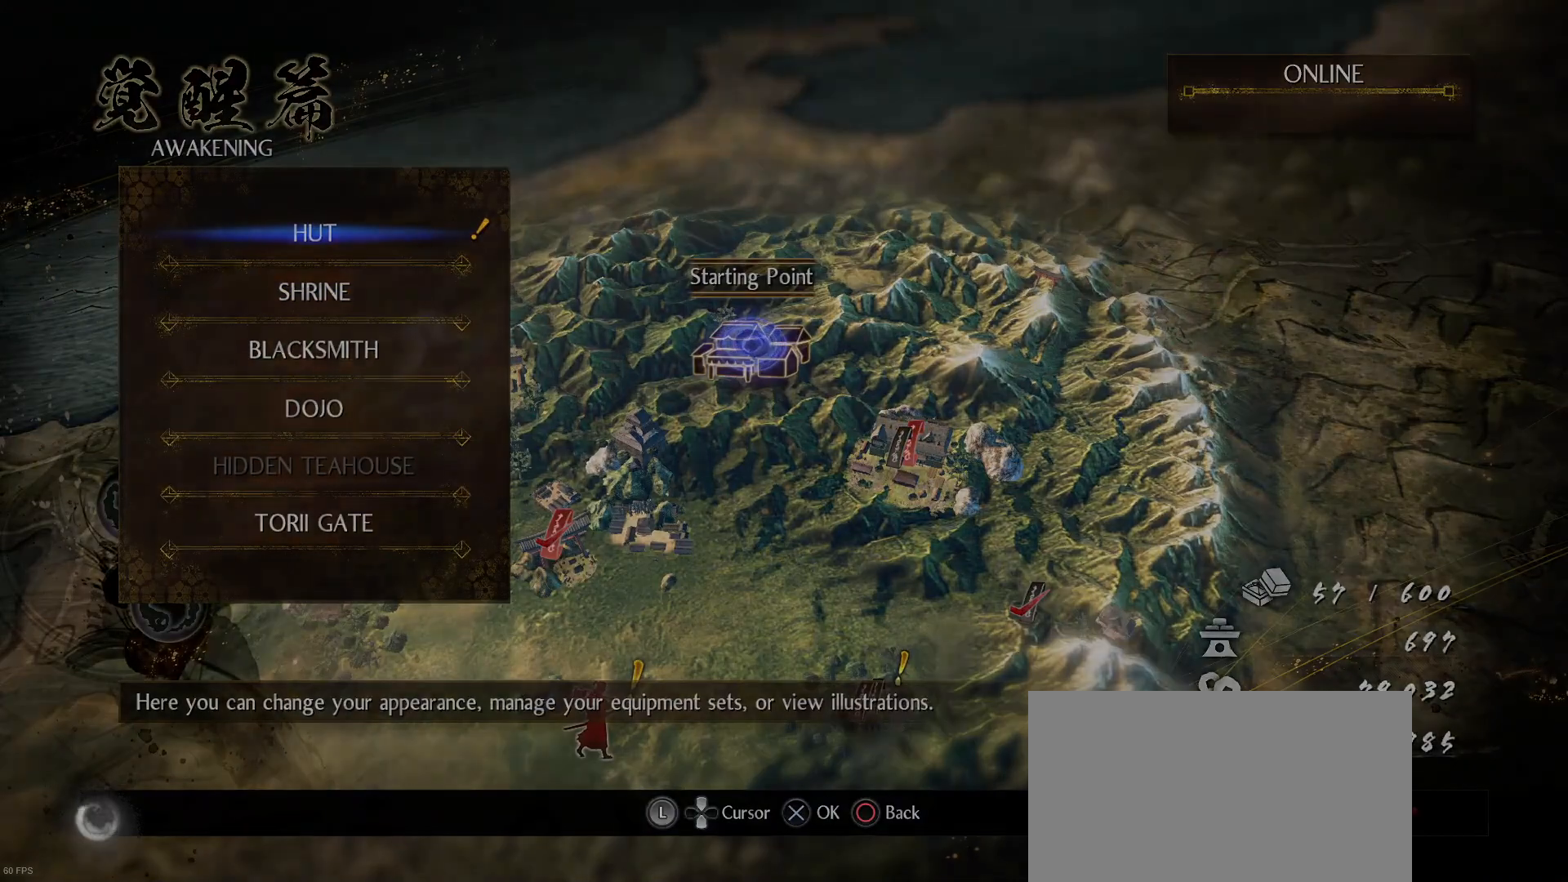
{"buttons": [], "left_stick": "center", "right_stick": "center", "events": []}
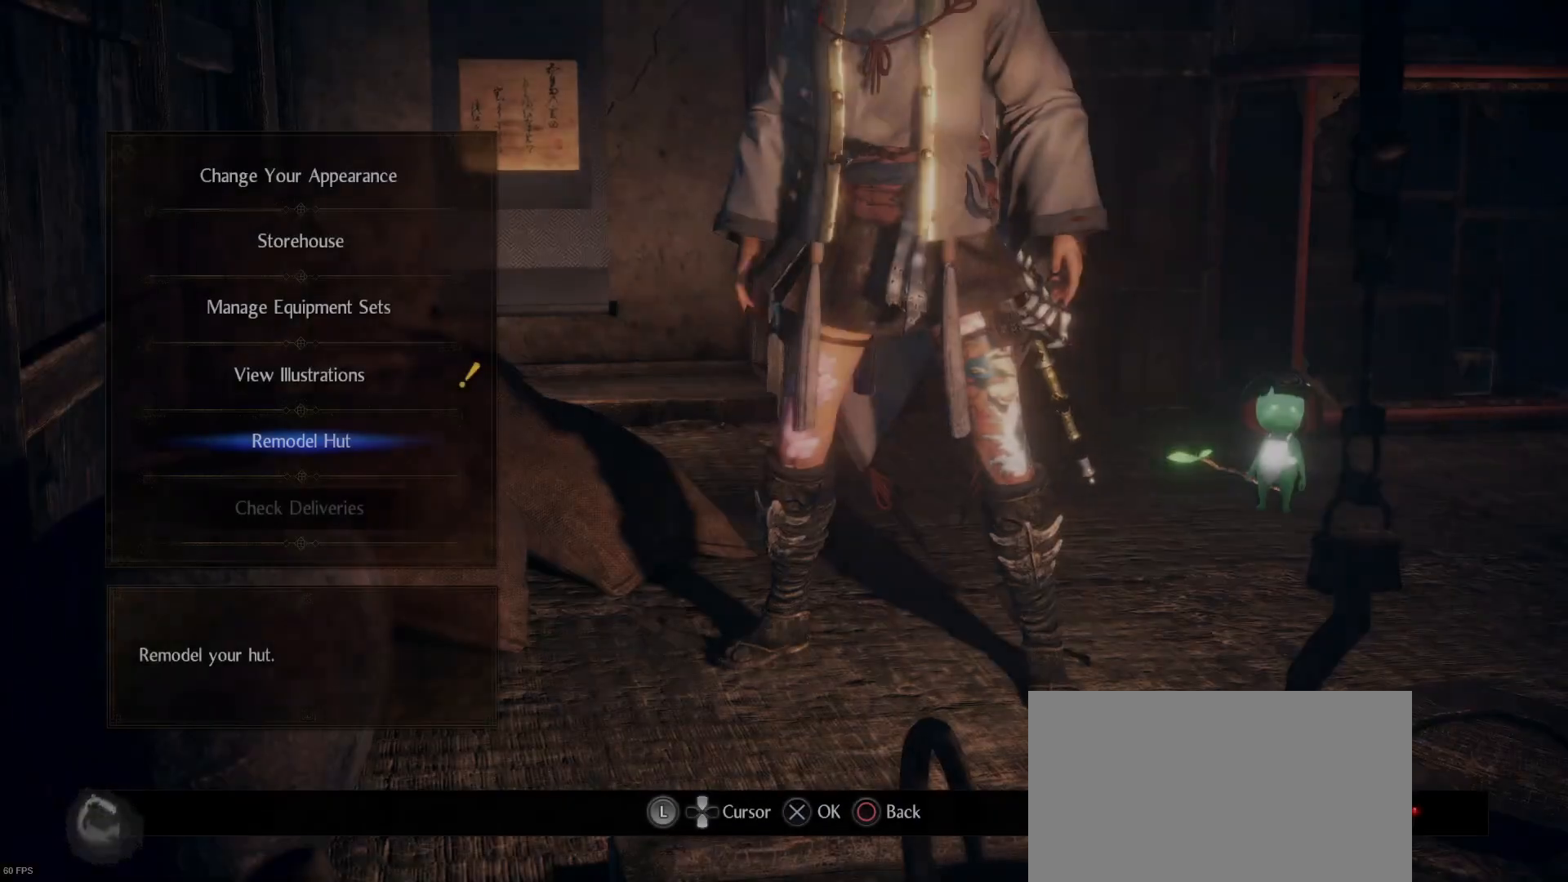
{"buttons": ["CIRCLE"], "left_stick": "center", "right_stick": "center", "events": [[500, "CIRCLE", "down"]]}
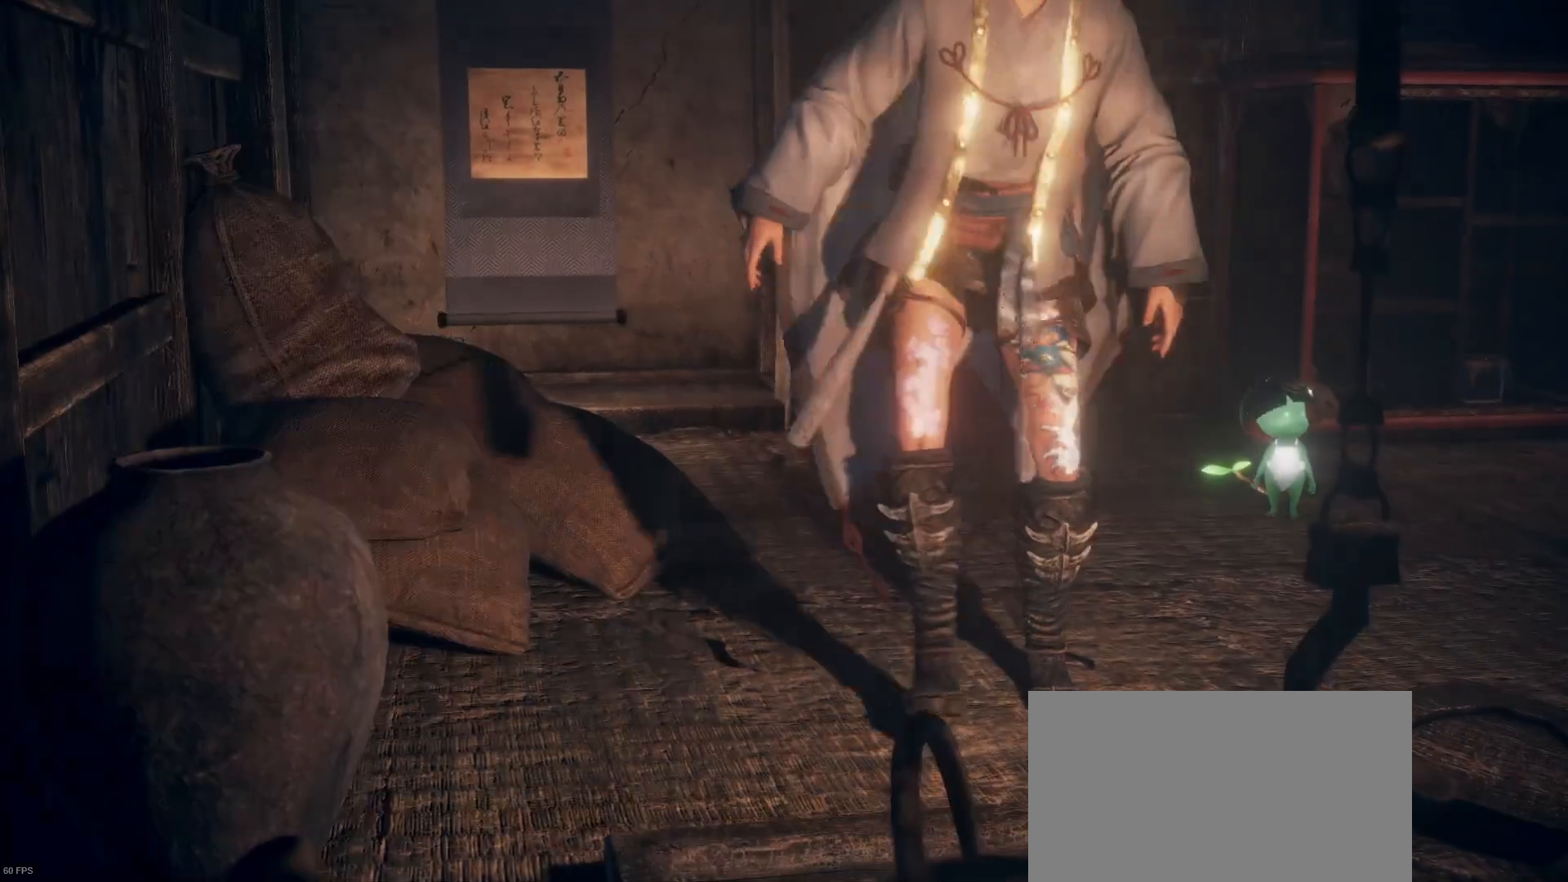
{"buttons": [], "left_stick": "center", "right_stick": "center", "events": [[133, "CIRCLE", "up"]]}
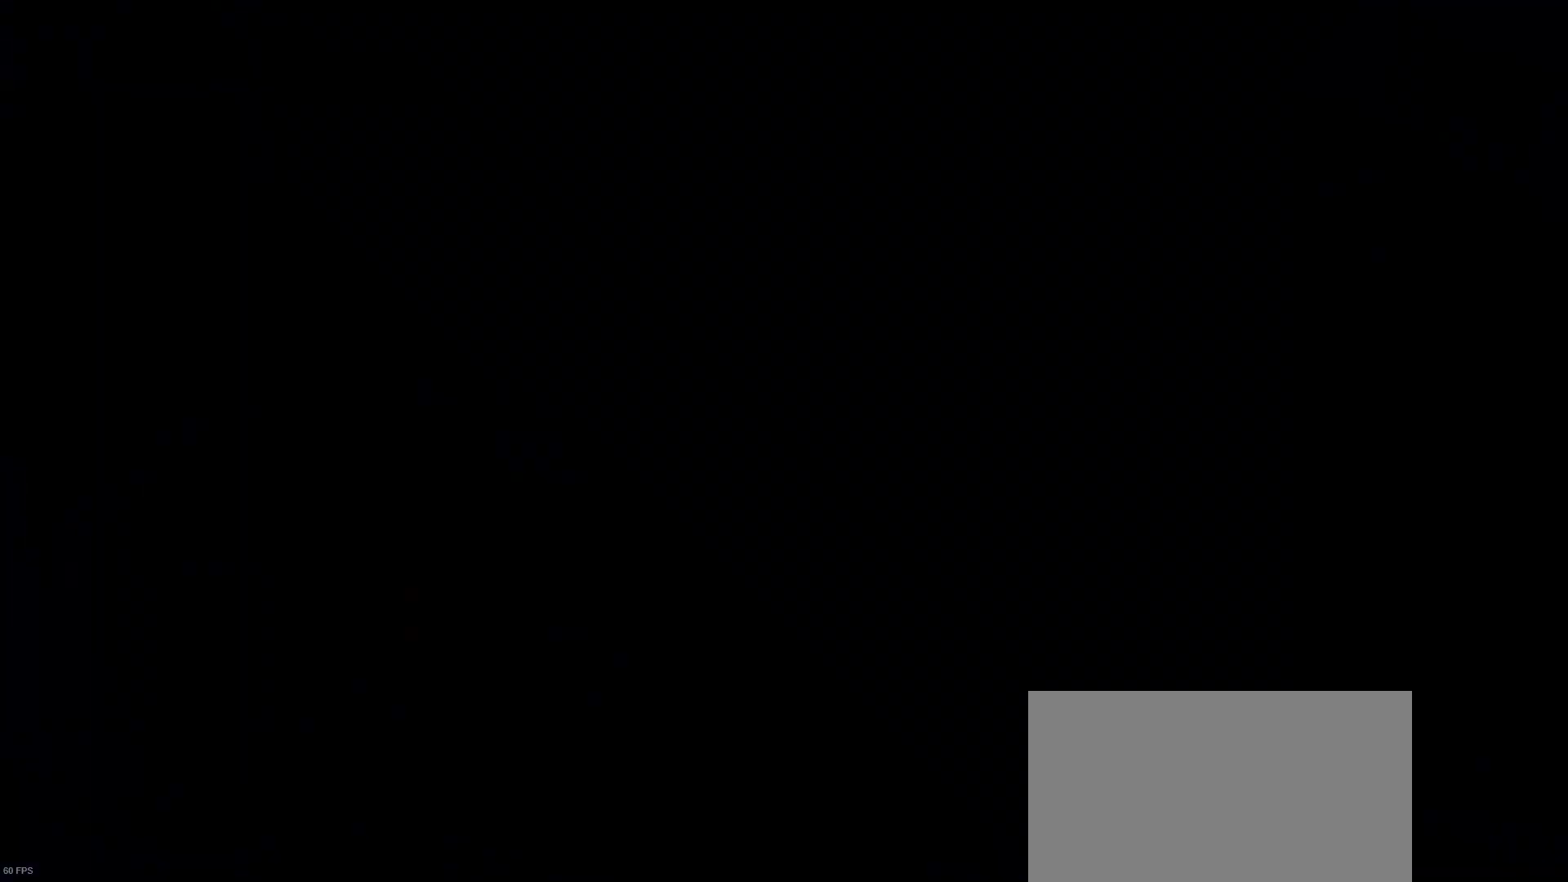
{"buttons": ["TOUCHPAD"], "left_stick": "center", "right_stick": "center", "events": [[500, "TOUCHPAD", "down"]]}
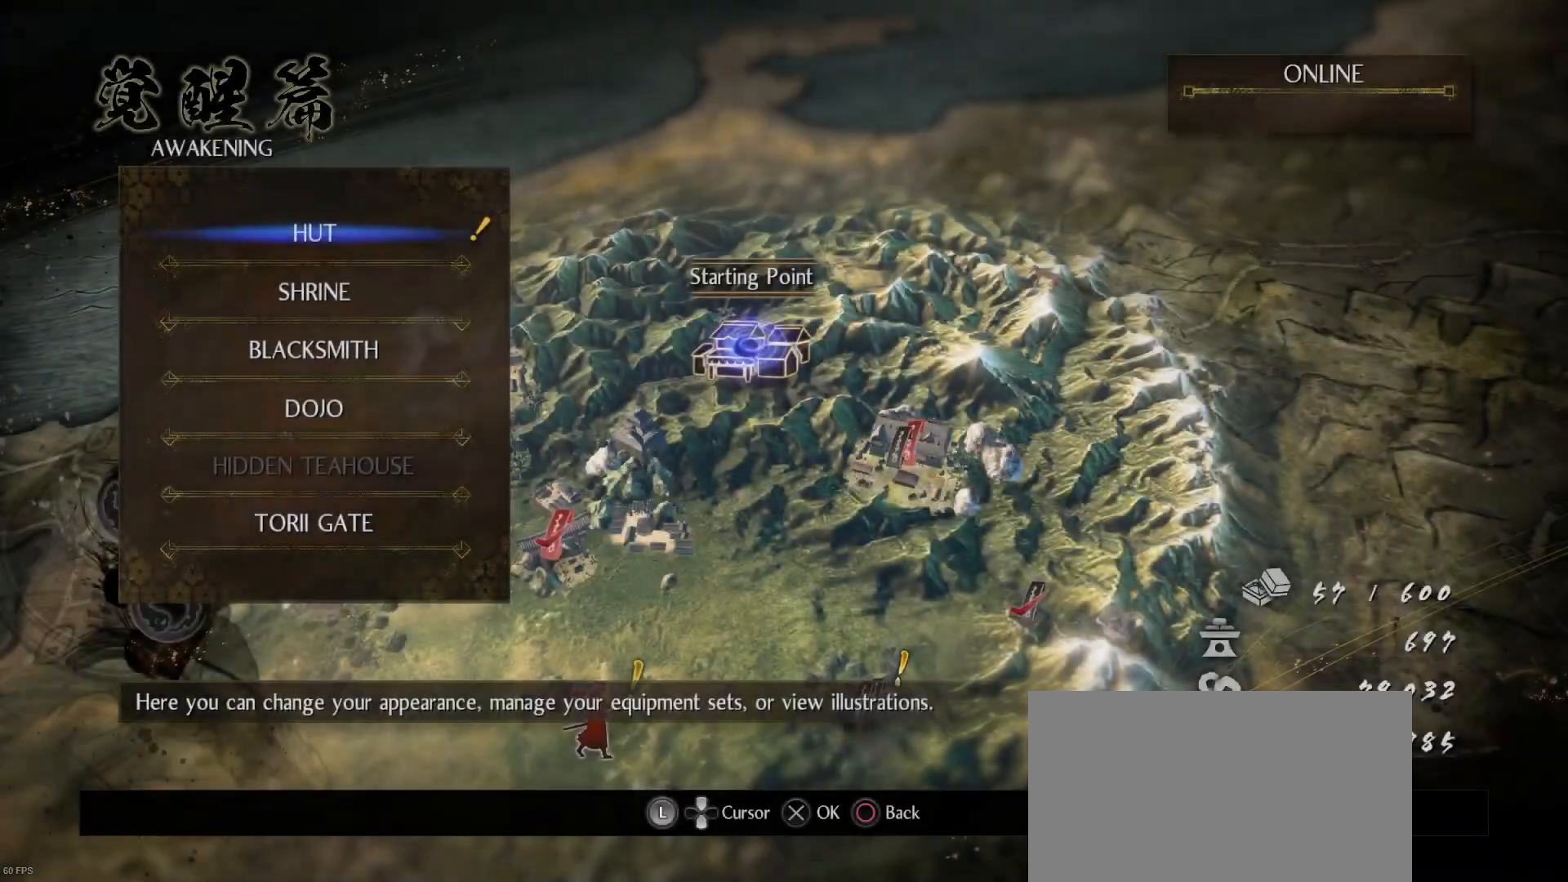
{"buttons": [], "left_stick": "center", "right_stick": "center", "events": [[133, "TOUCHPAD", "up"], [400, "R1", "down"], [500, "R1", "up"]]}
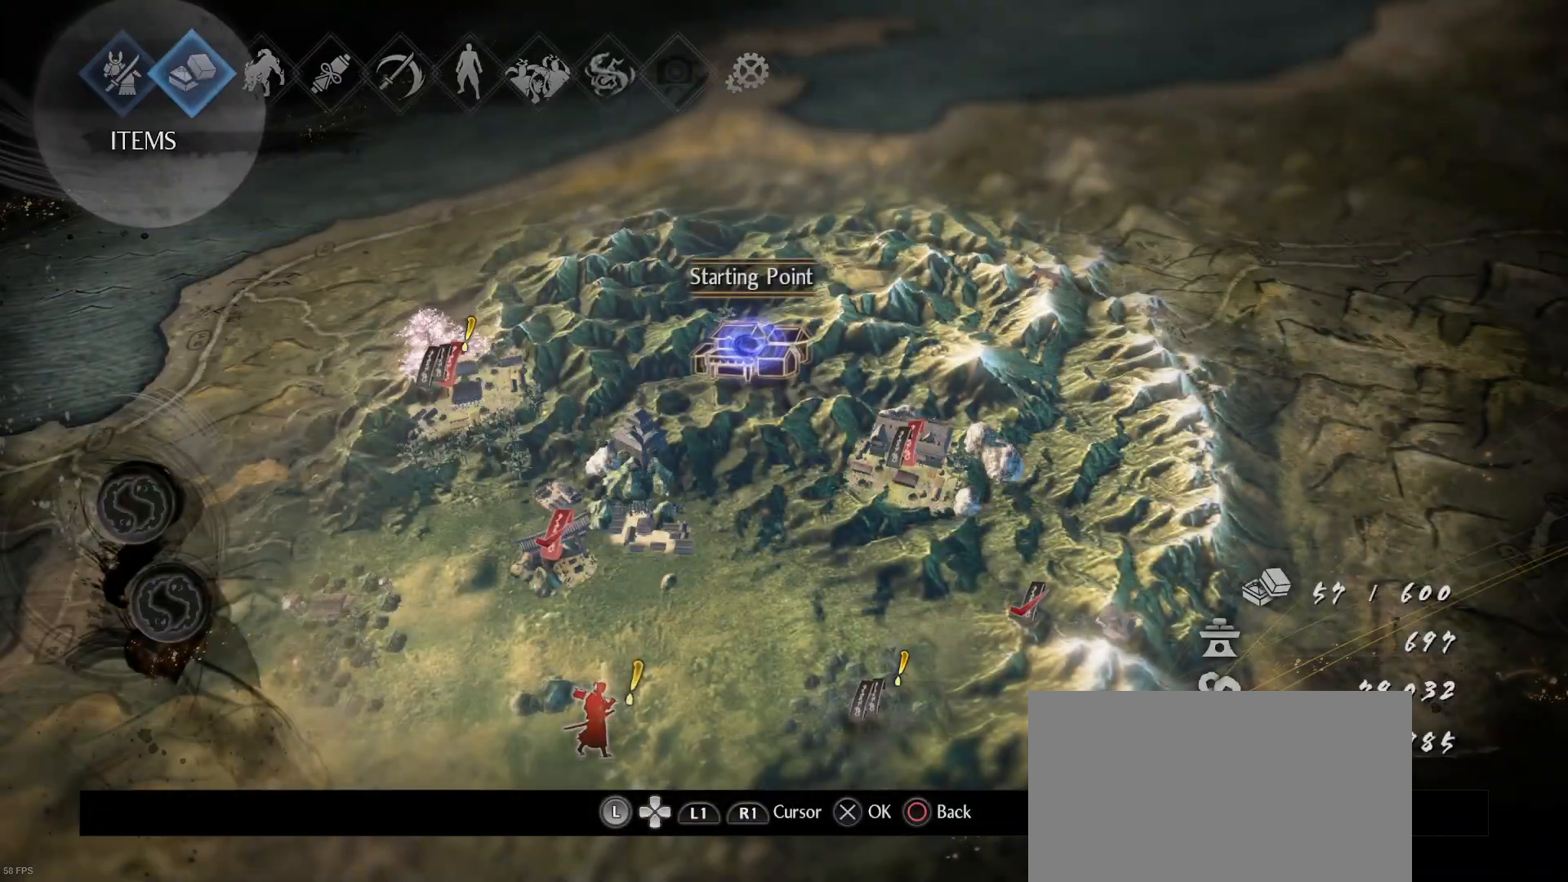
{"buttons": [], "left_stick": "center", "right_stick": "center", "events": [[67, "R1", "down"], [167, "R1", "up"], [300, "R1", "down"], [400, "R1", "up"]]}
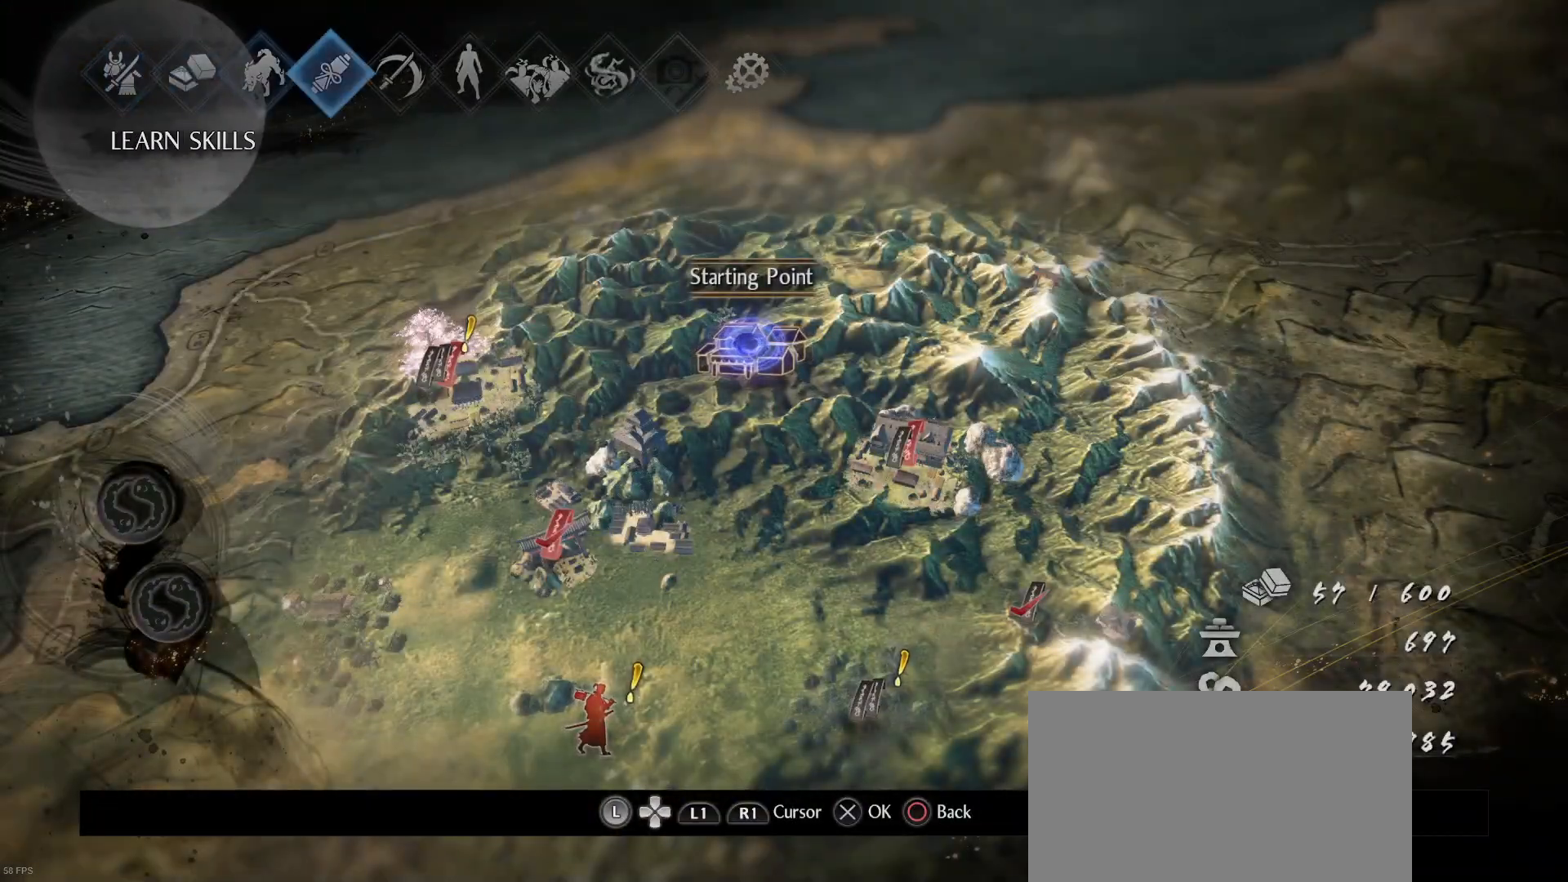
{"buttons": [], "left_stick": "center", "right_stick": "center", "events": [[133, "CROSS", "down"], [267, "CROSS", "up"]]}
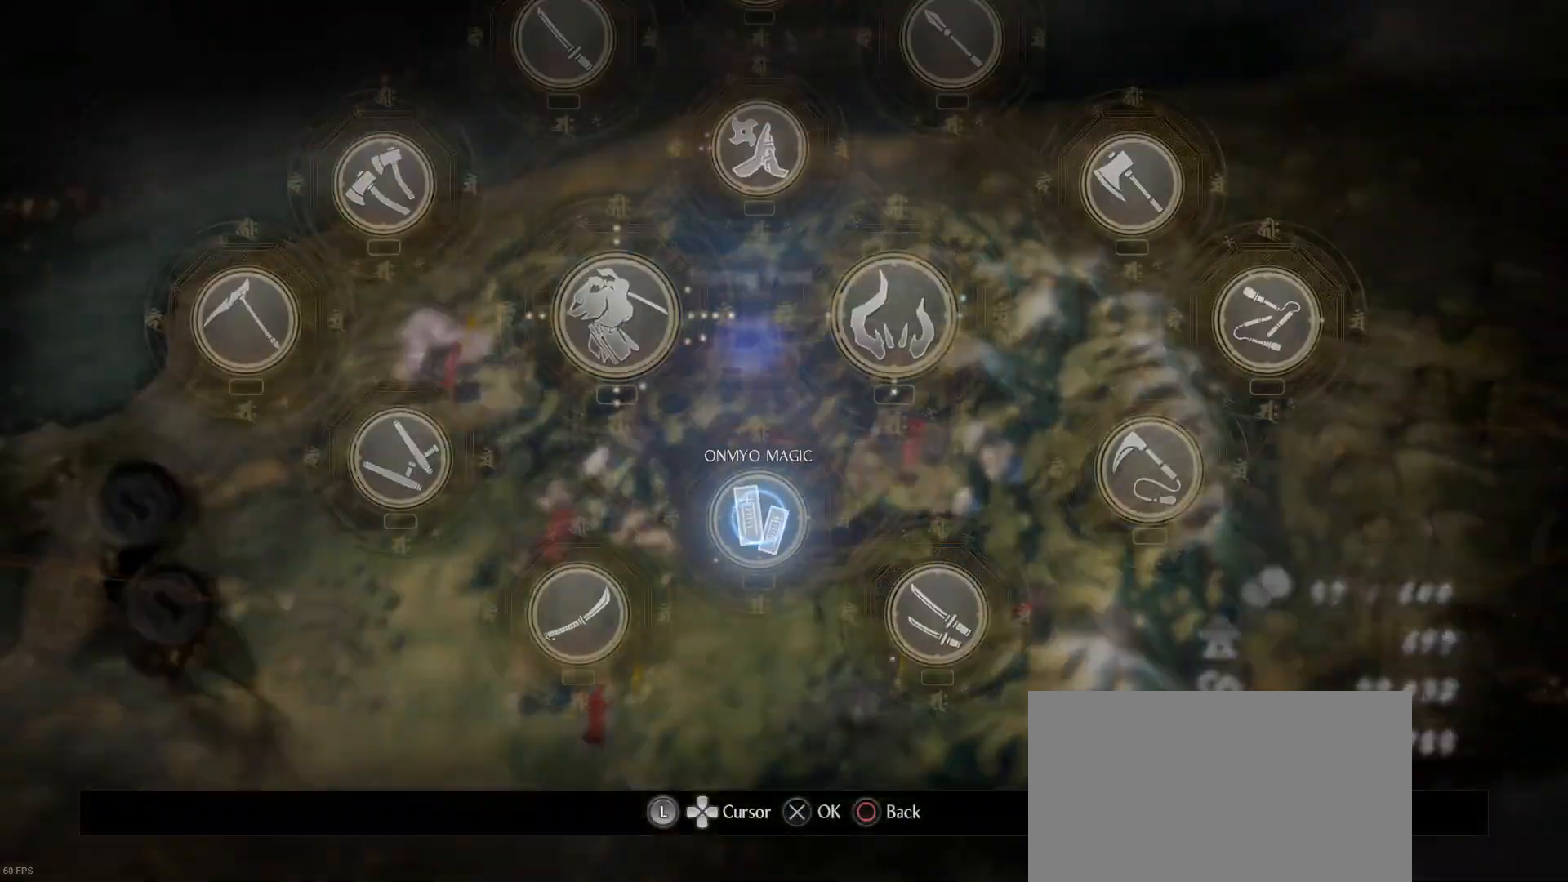
{"buttons": [], "left_stick": "center", "right_stick": "center", "events": []}
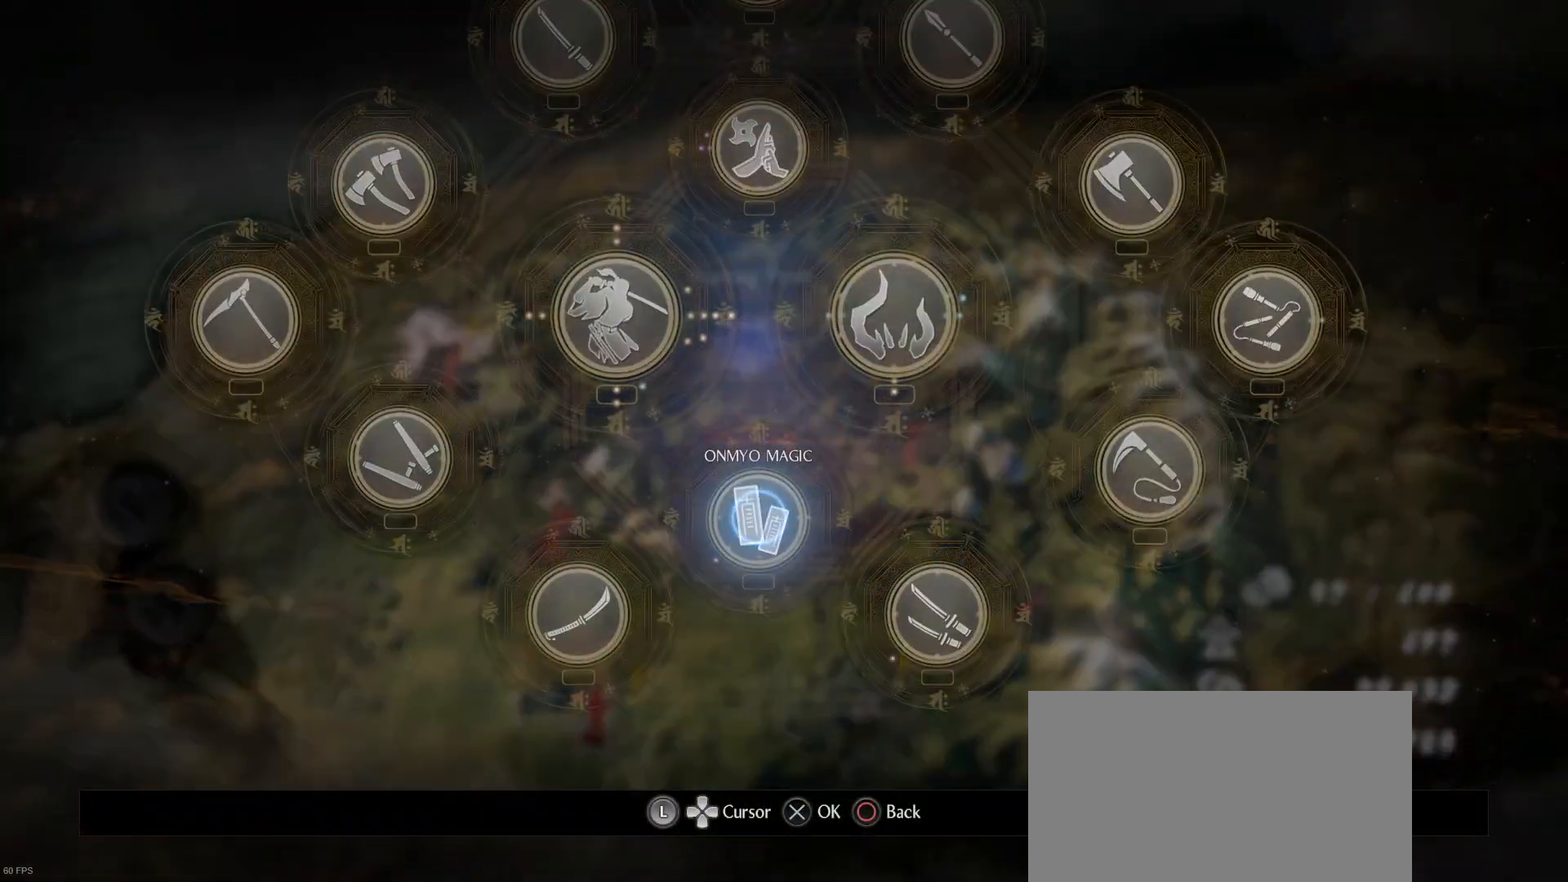
{"buttons": [], "left_stick": "center", "right_stick": "center", "events": [[67, "DPAD_UP", "down"], [167, "DPAD_UP", "up"]]}
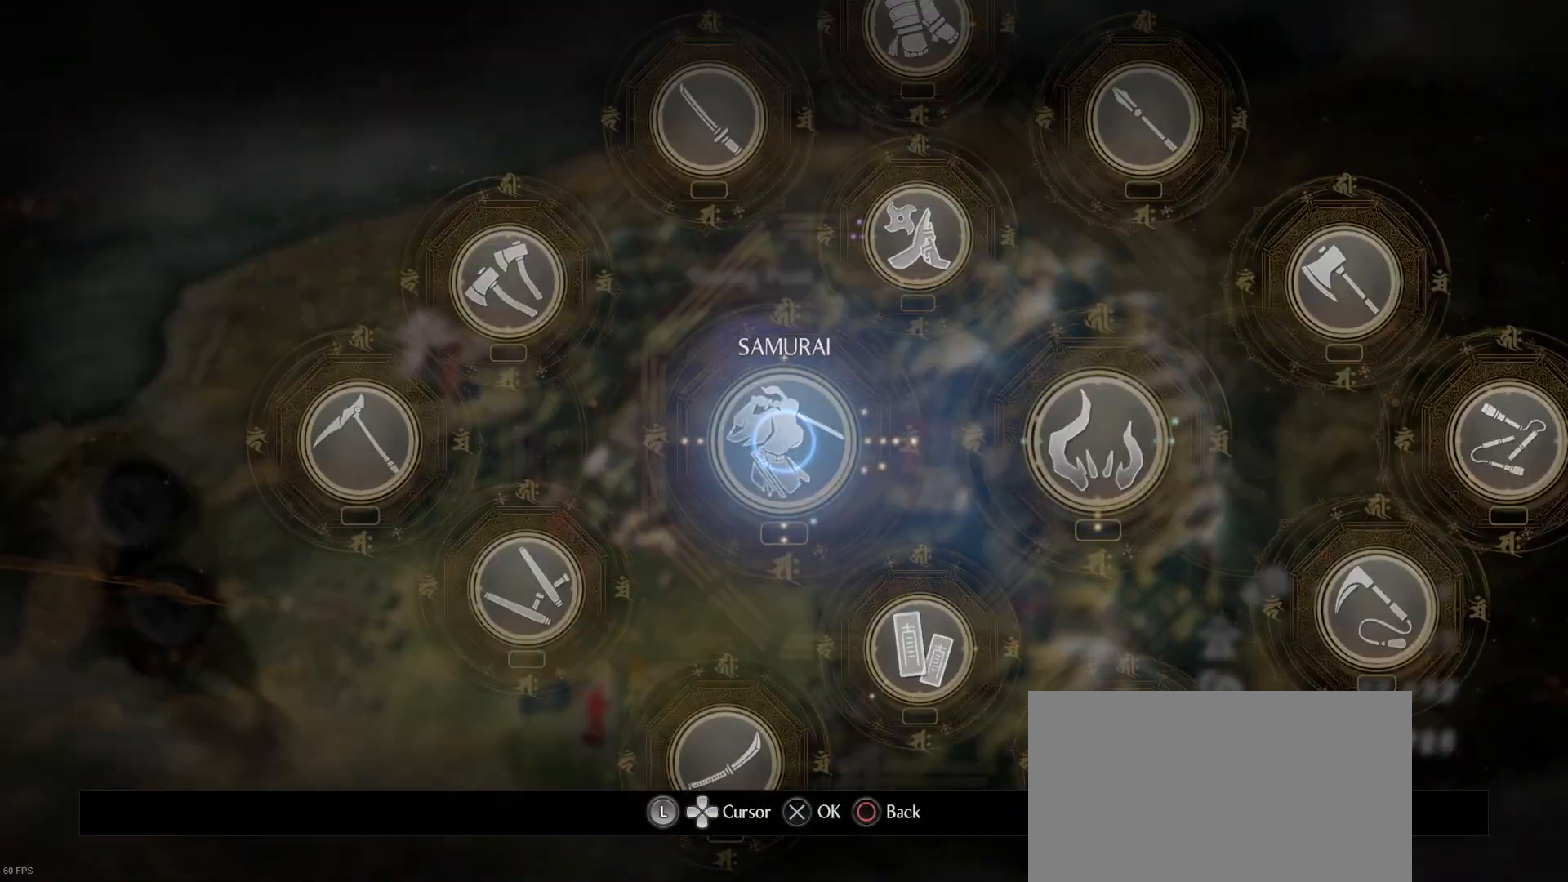
{"buttons": [], "left_stick": "center", "right_stick": "center", "events": [[200, "CIRCLE", "down"], [300, "CIRCLE", "up"]]}
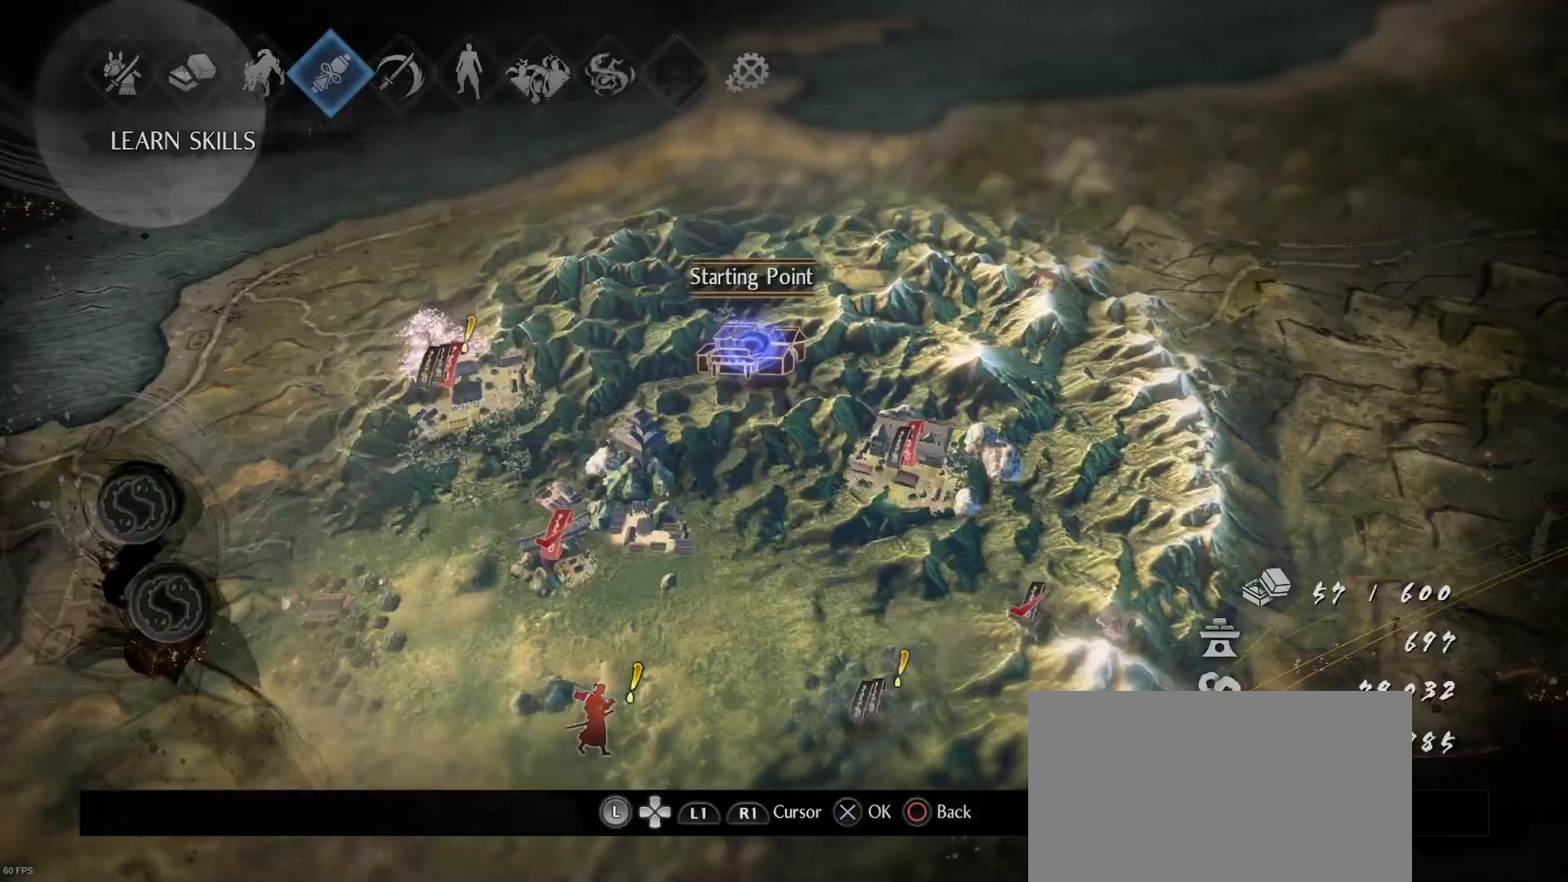
{"buttons": ["CROSS"], "left_stick": "center", "right_stick": "center", "events": [[67, "R1", "down"], [167, "R1", "up"], [433, "CROSS", "down"]]}
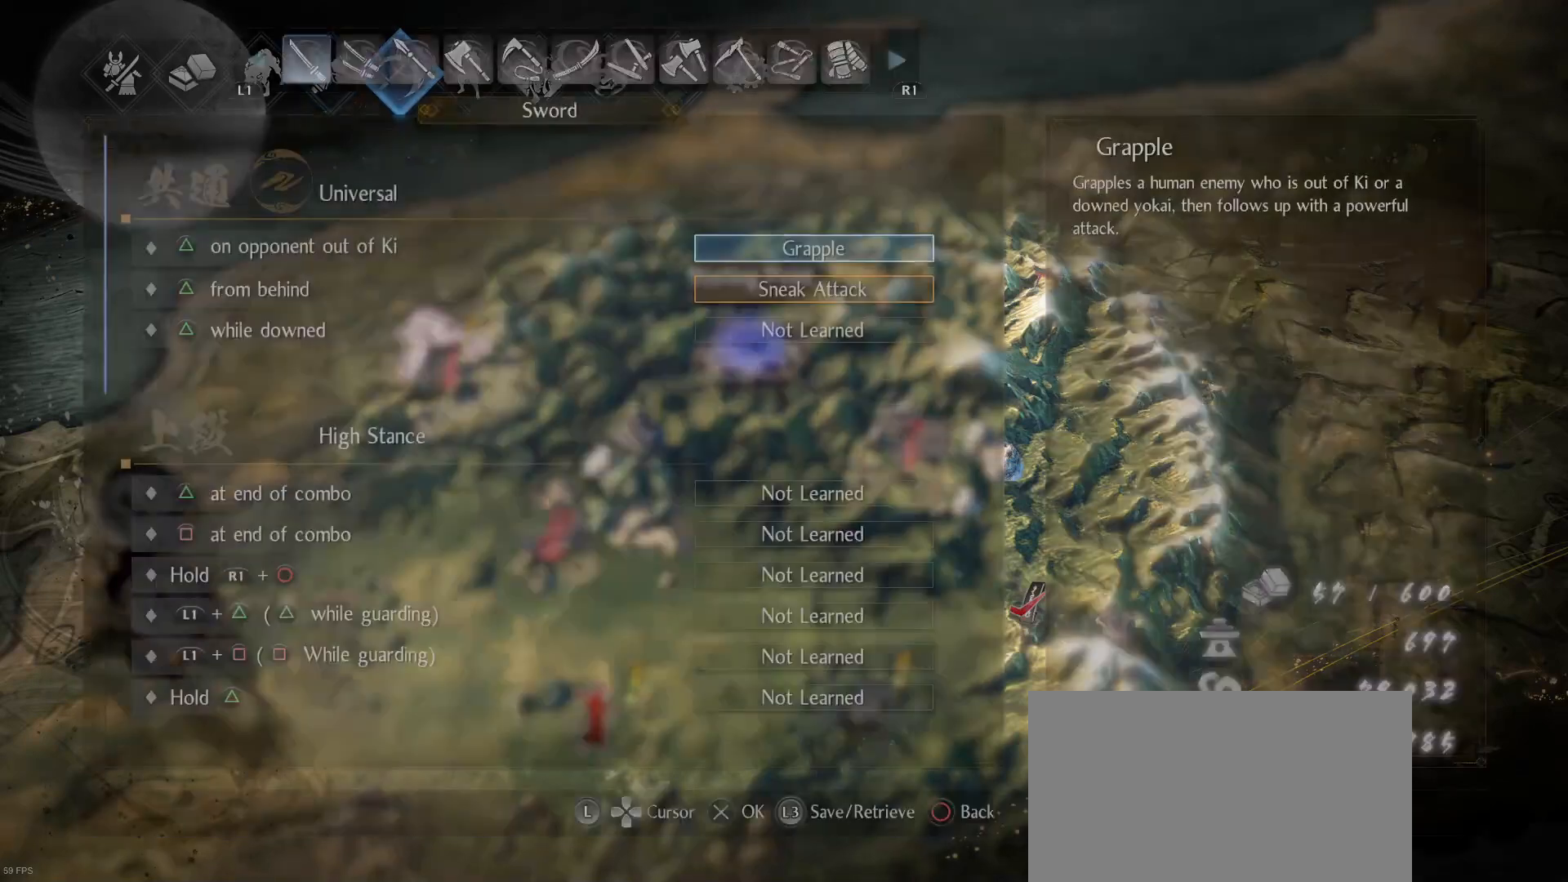
{"buttons": [], "left_stick": "center", "right_stick": "center", "events": [[33, "CROSS", "up"]]}
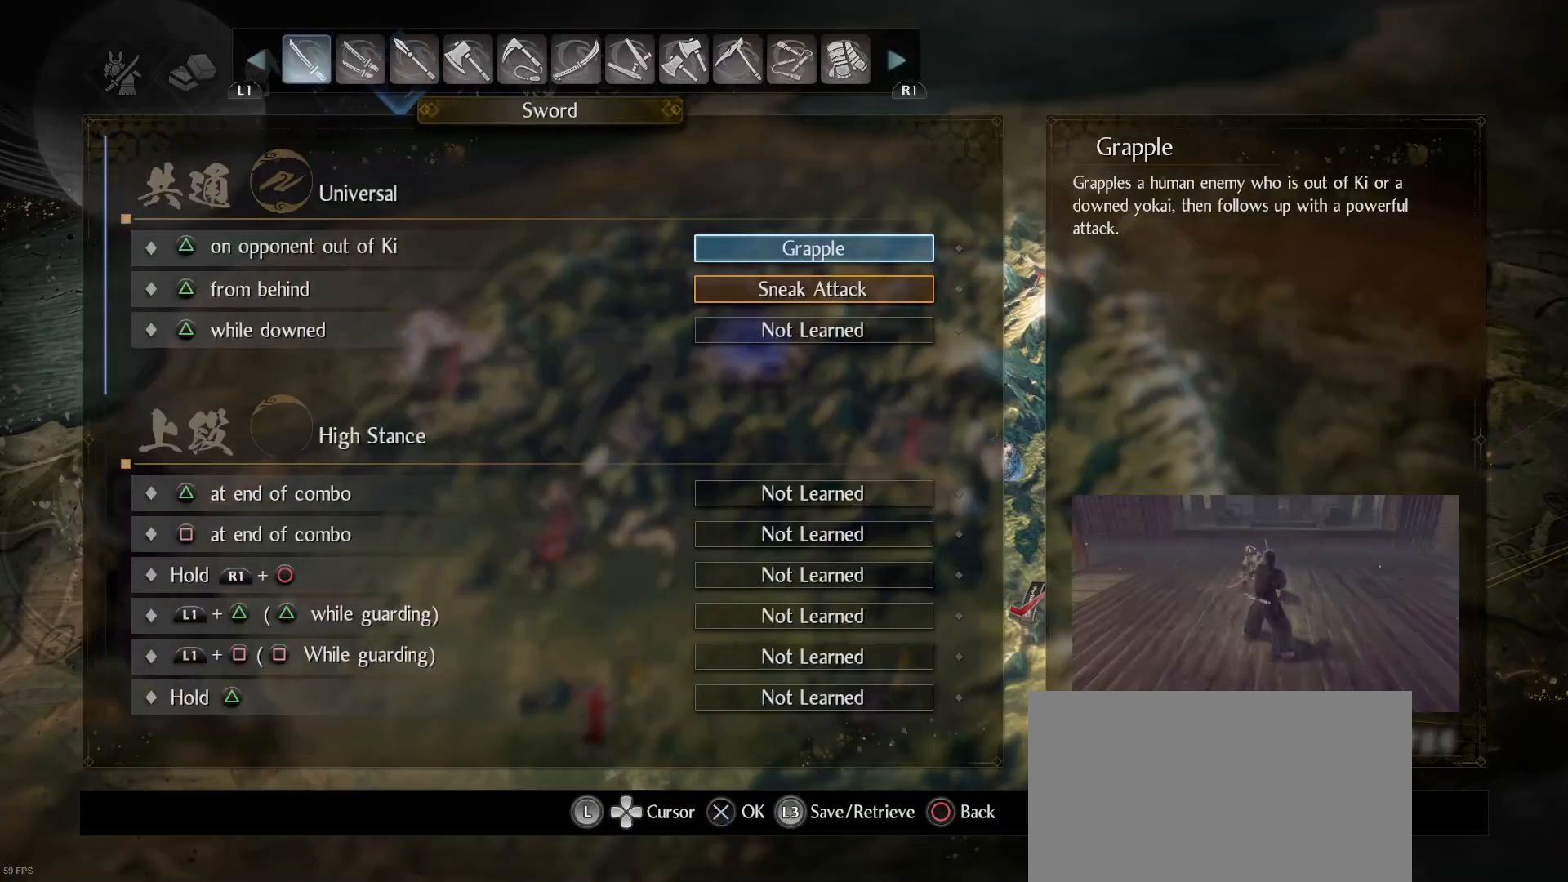
{"buttons": [], "left_stick": "center", "right_stick": "center", "events": [[167, "CIRCLE", "down"], [267, "CIRCLE", "up"]]}
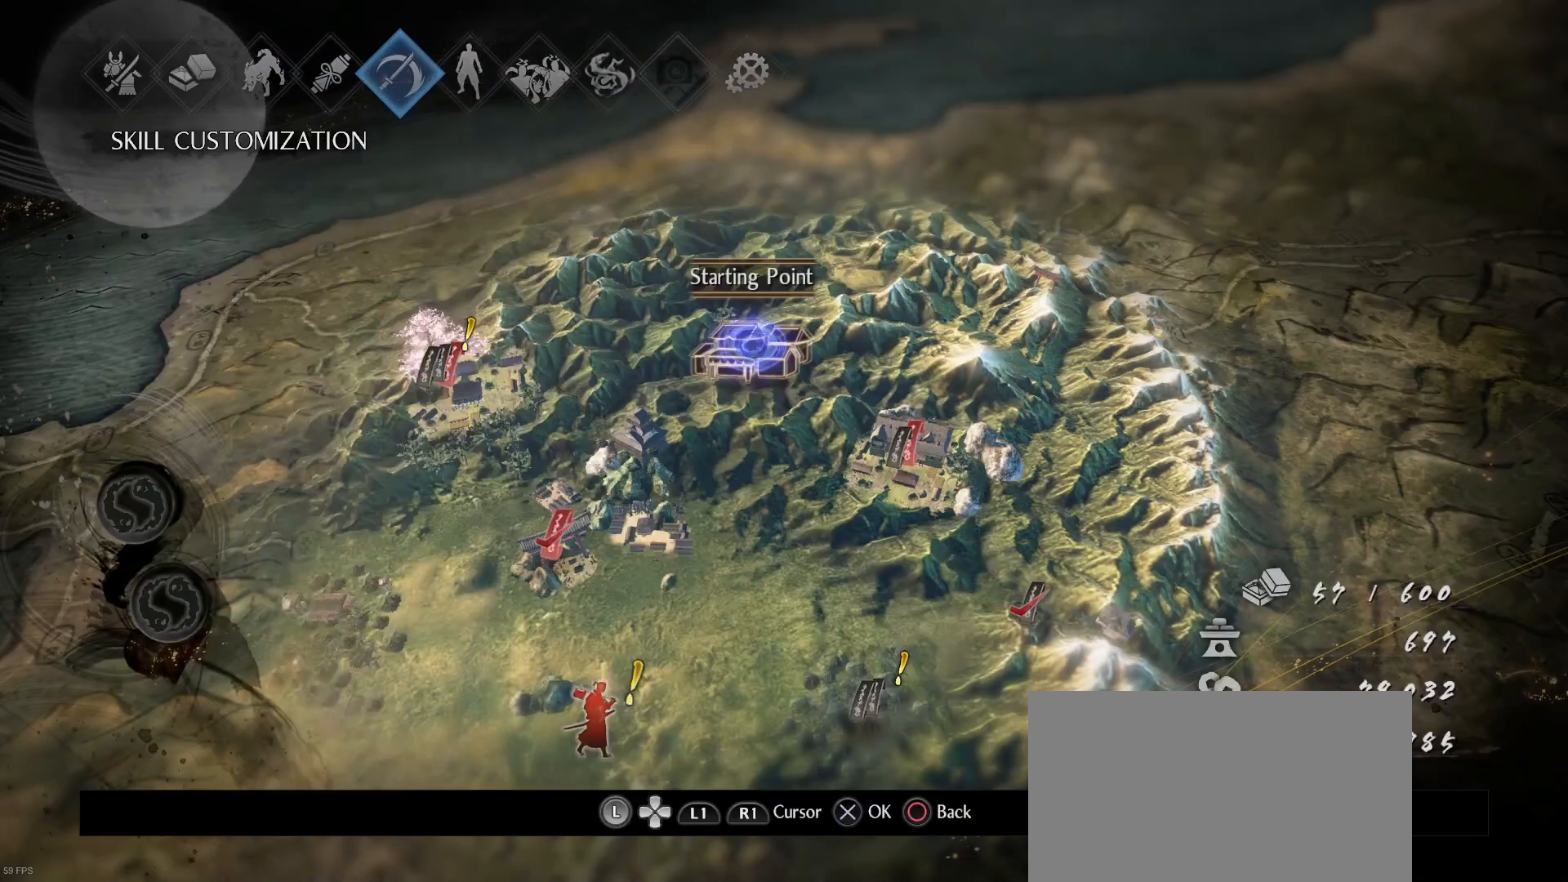
{"buttons": [], "left_stick": "center", "right_stick": "center", "events": []}
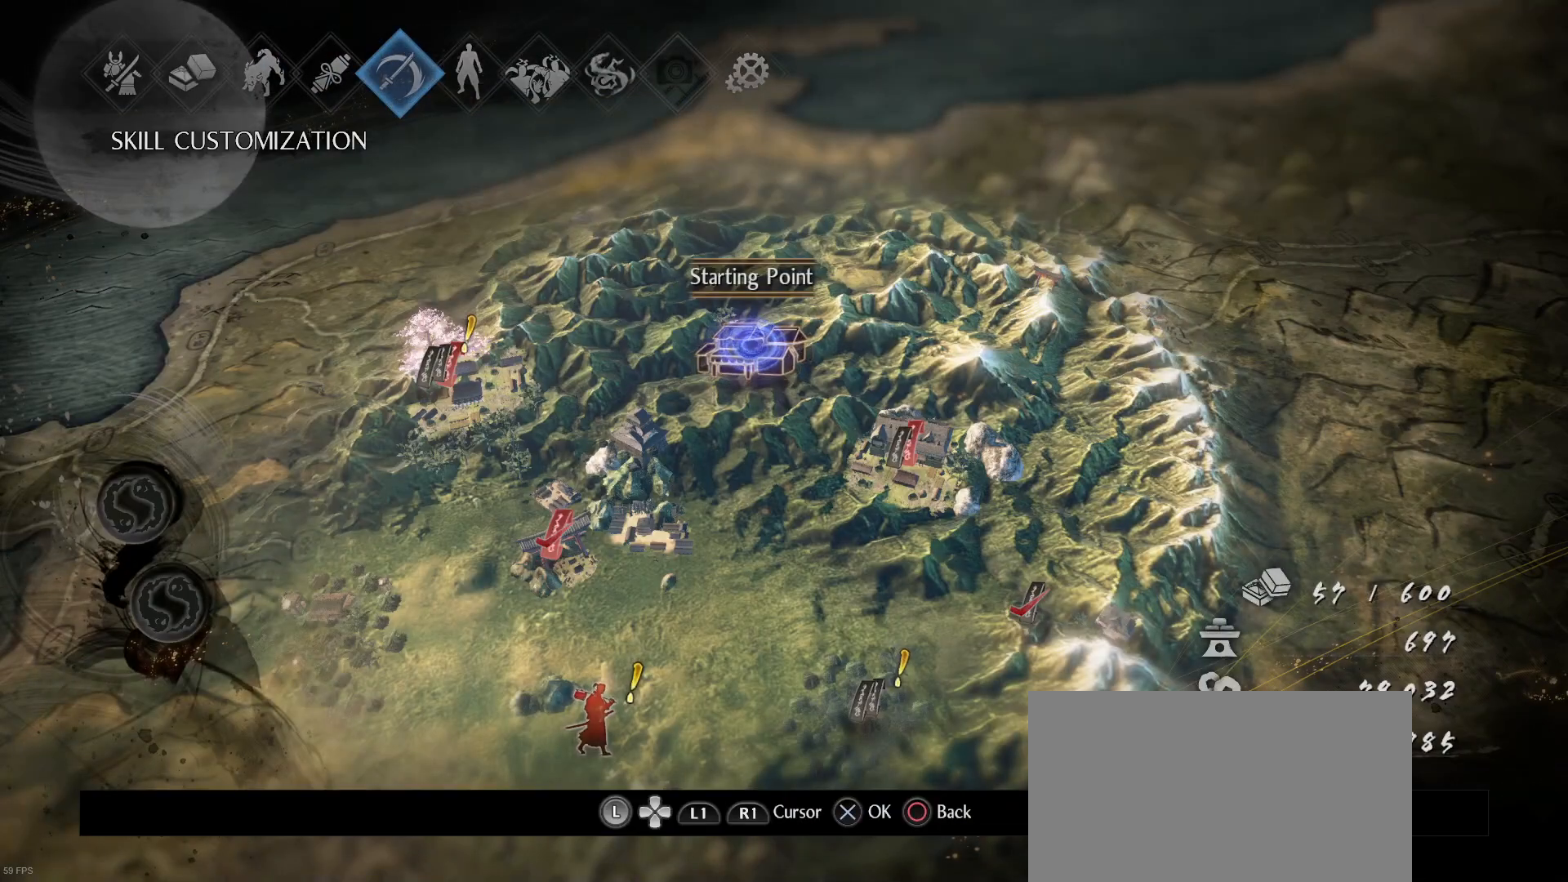
{"buttons": [], "left_stick": "center", "right_stick": "center", "events": [[133, "R1", "down"], [233, "R1", "up"], [333, "CROSS", "down"], [433, "CROSS", "up"]]}
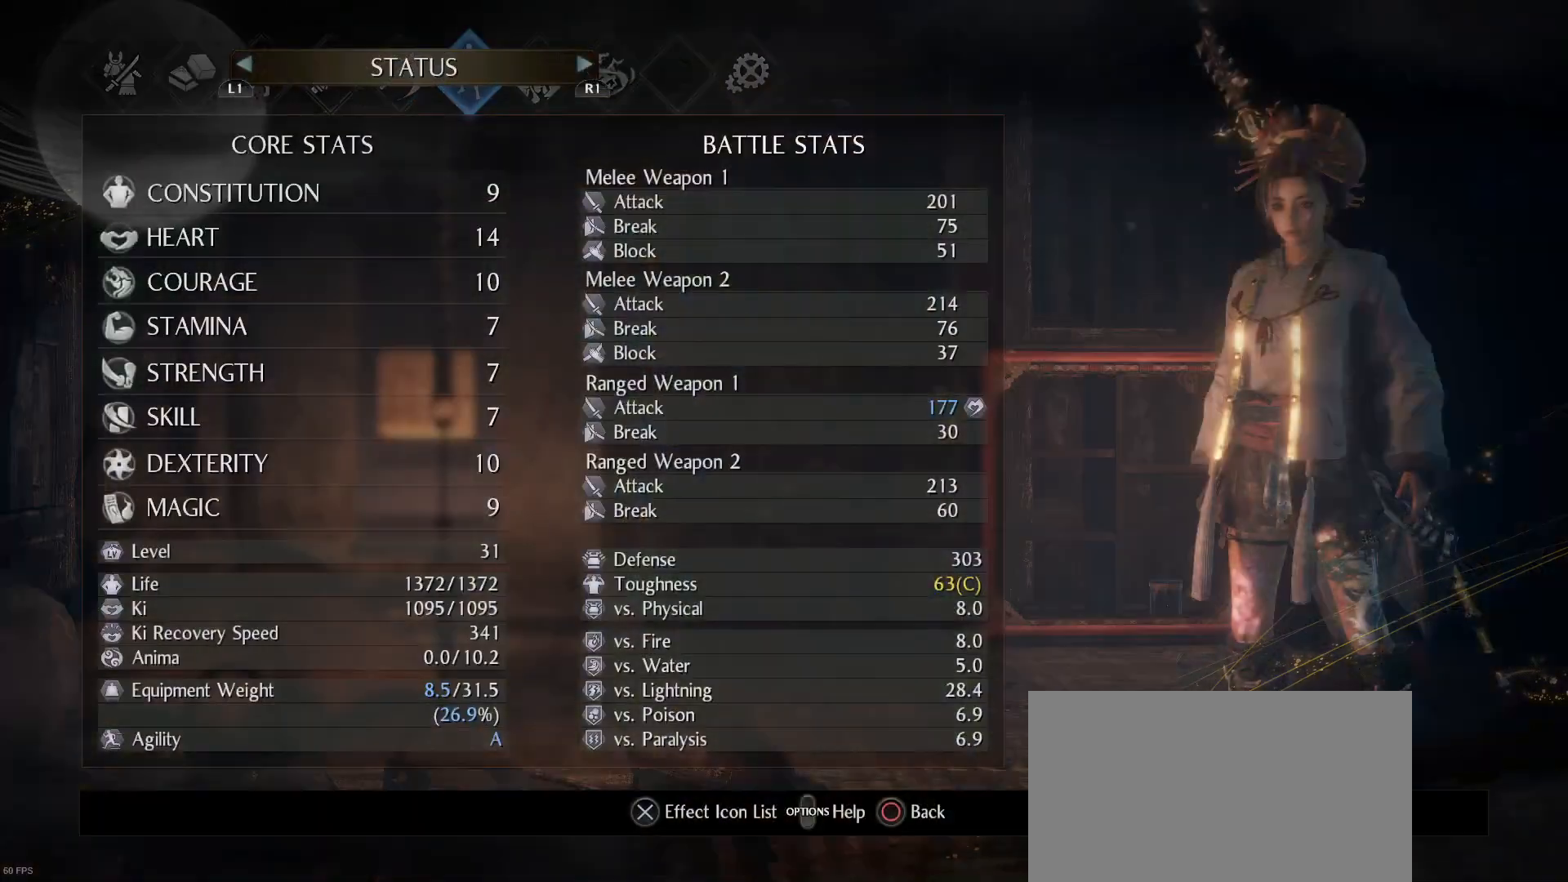
{"buttons": [], "left_stick": "center", "right_stick": "center", "events": []}
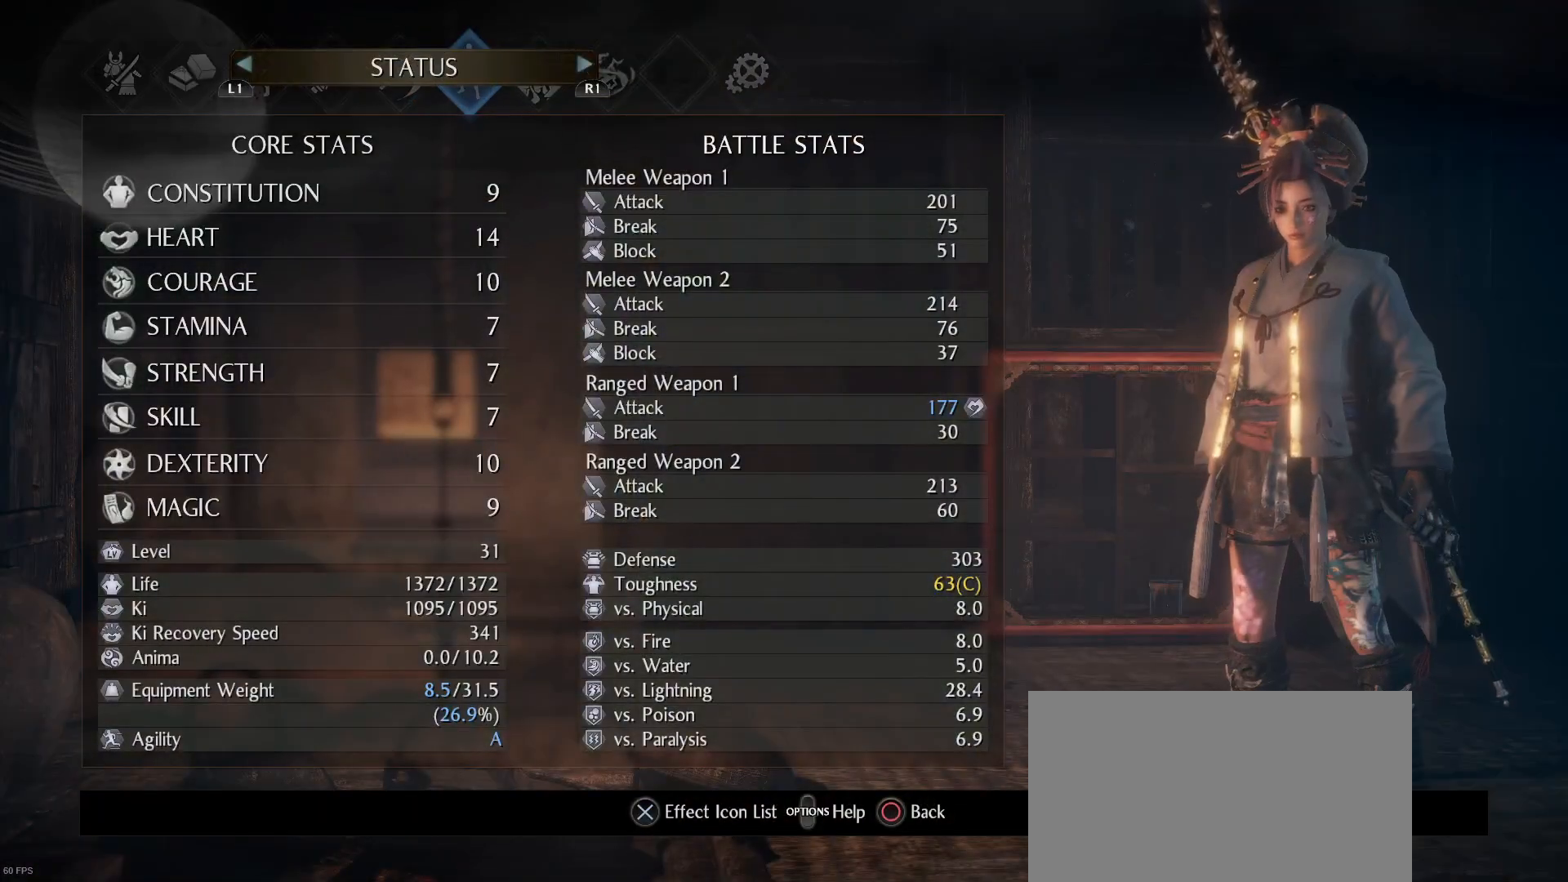
{"buttons": [], "left_stick": "center", "right_stick": "center", "events": []}
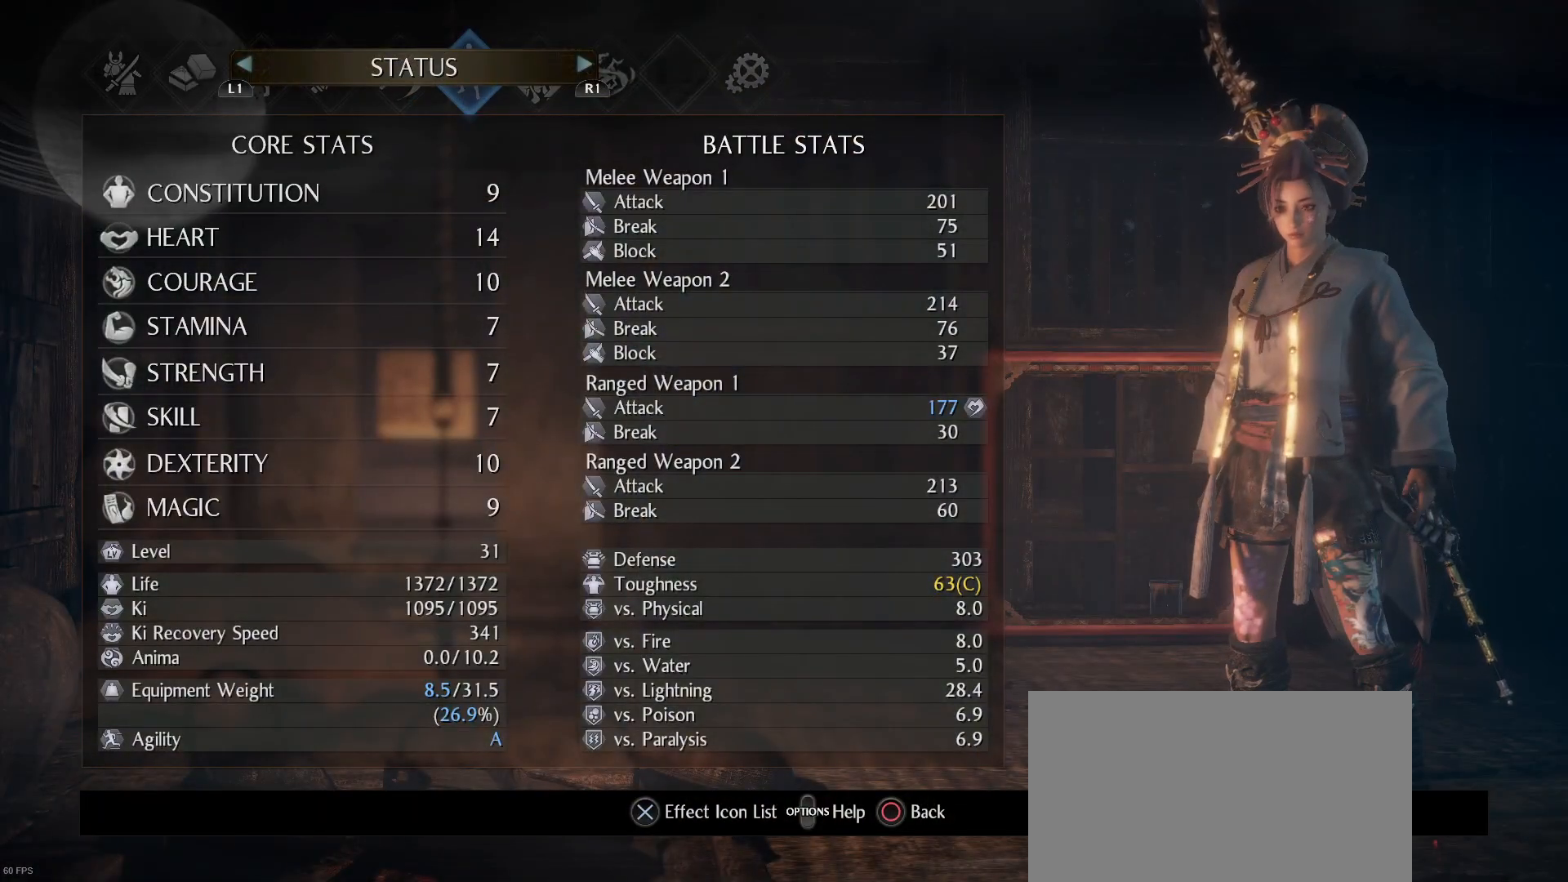
{"buttons": [], "left_stick": "center", "right_stick": "center", "events": []}
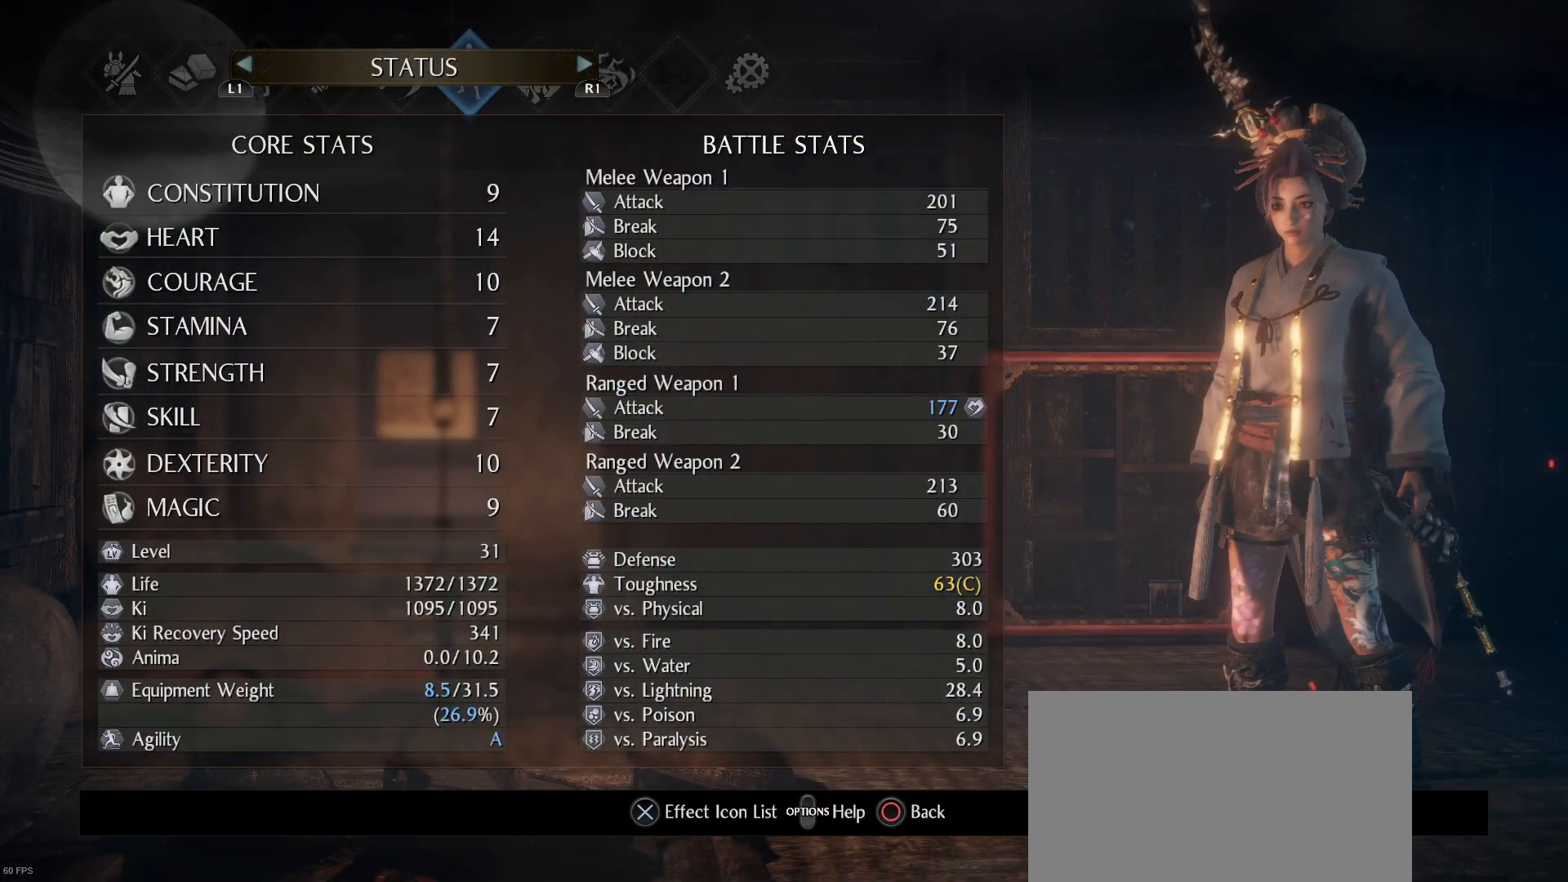
{"buttons": [], "left_stick": "center", "right_stick": "center", "events": []}
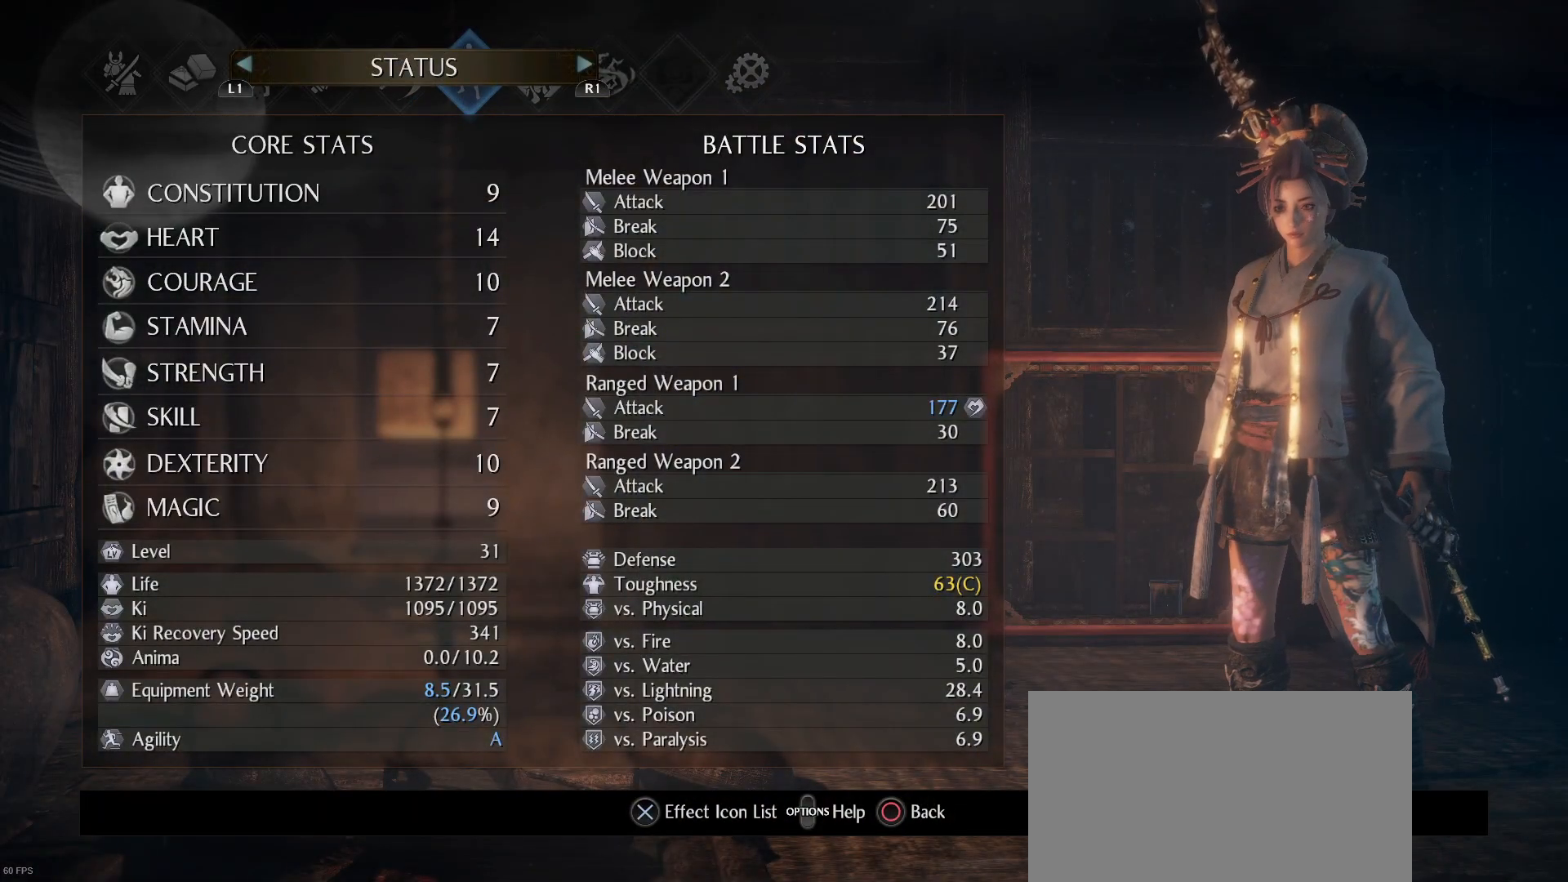
{"buttons": [], "left_stick": "center", "right_stick": "center", "events": []}
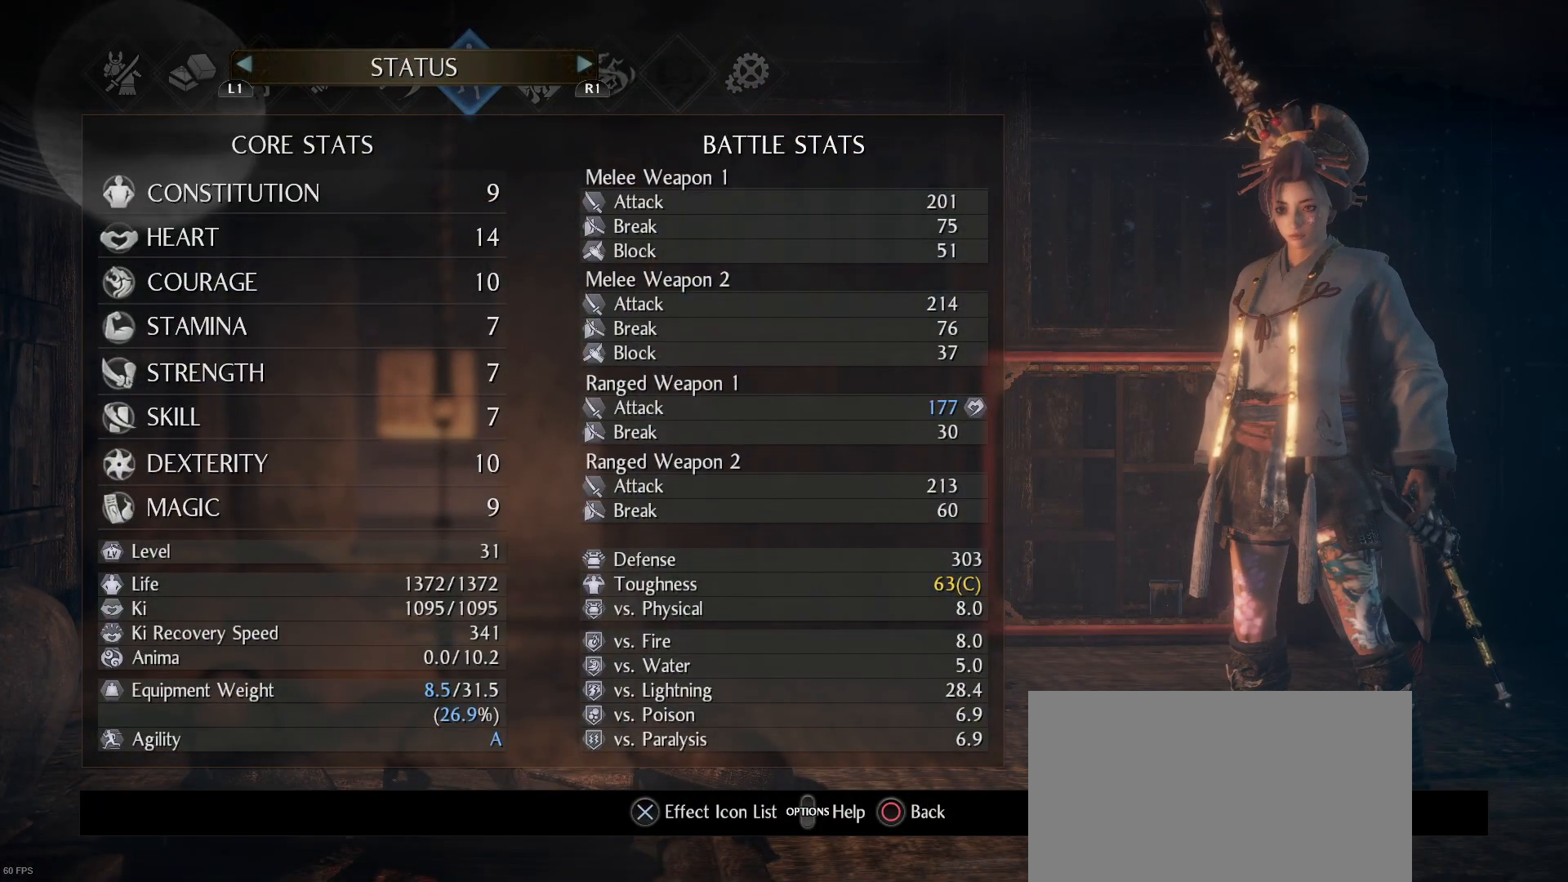
{"buttons": [], "left_stick": "center", "right_stick": "center", "events": []}
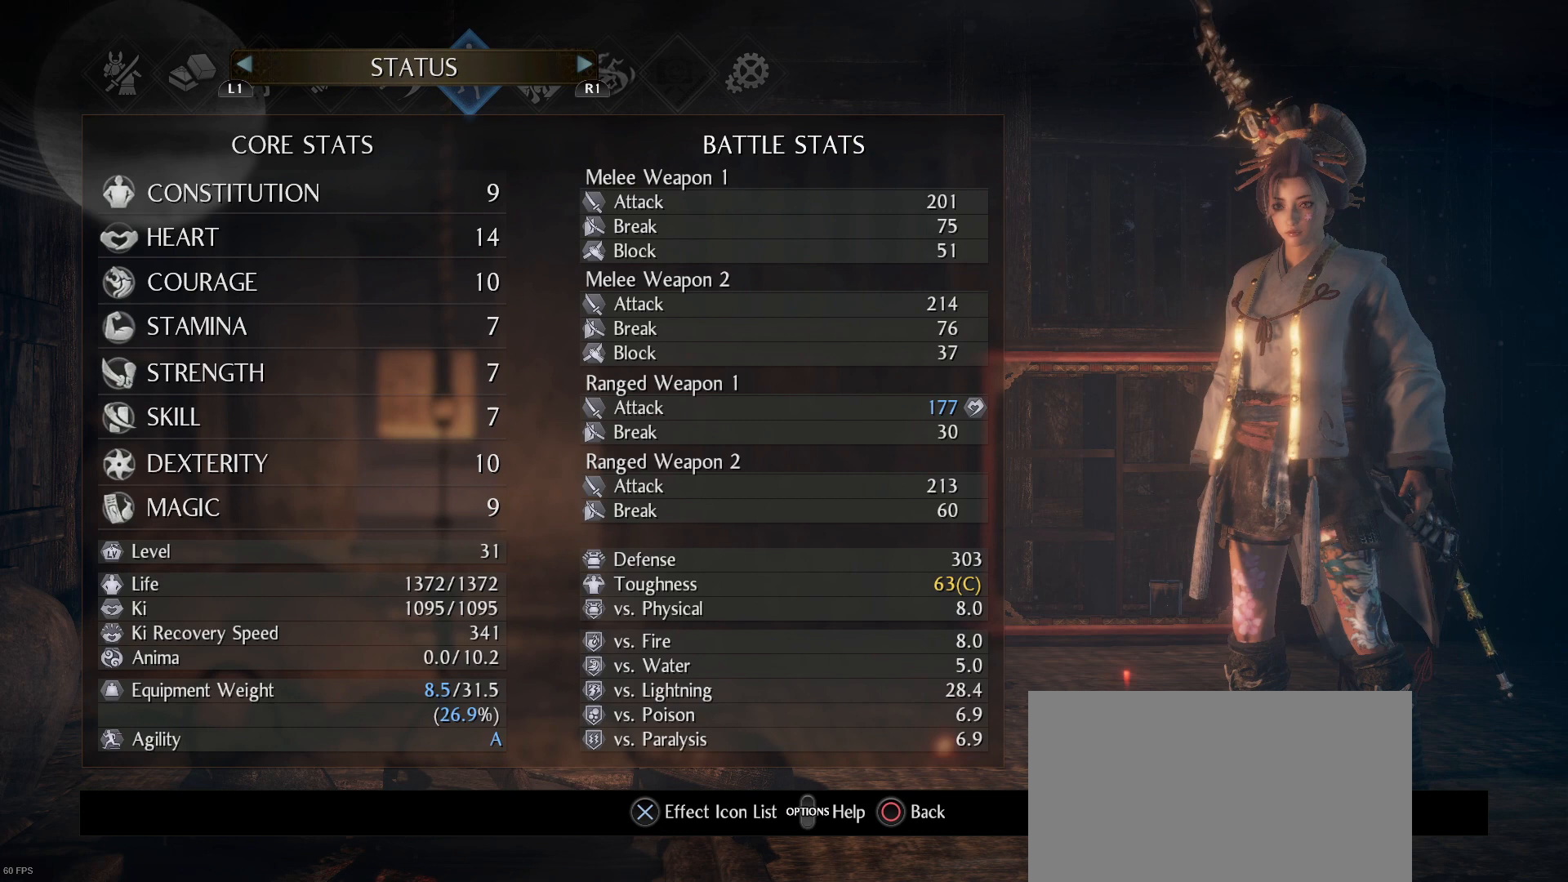
{"buttons": [], "left_stick": "center", "right_stick": "center", "events": []}
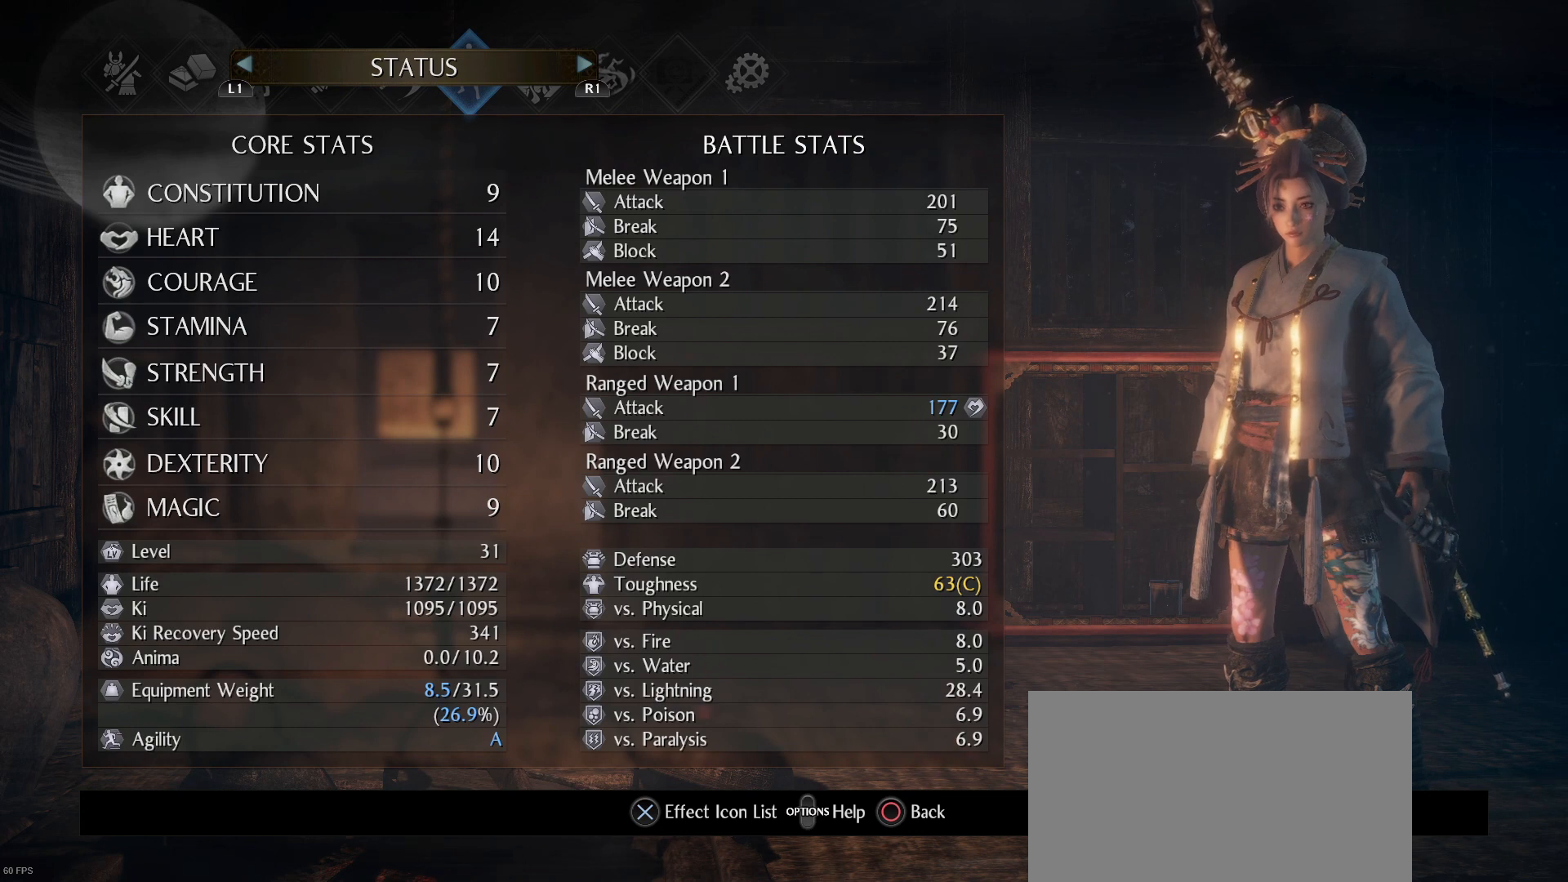
{"buttons": [], "left_stick": "center", "right_stick": "center", "events": [[433, "right_stick", "down-left"], [500, "right_stick", "center"]]}